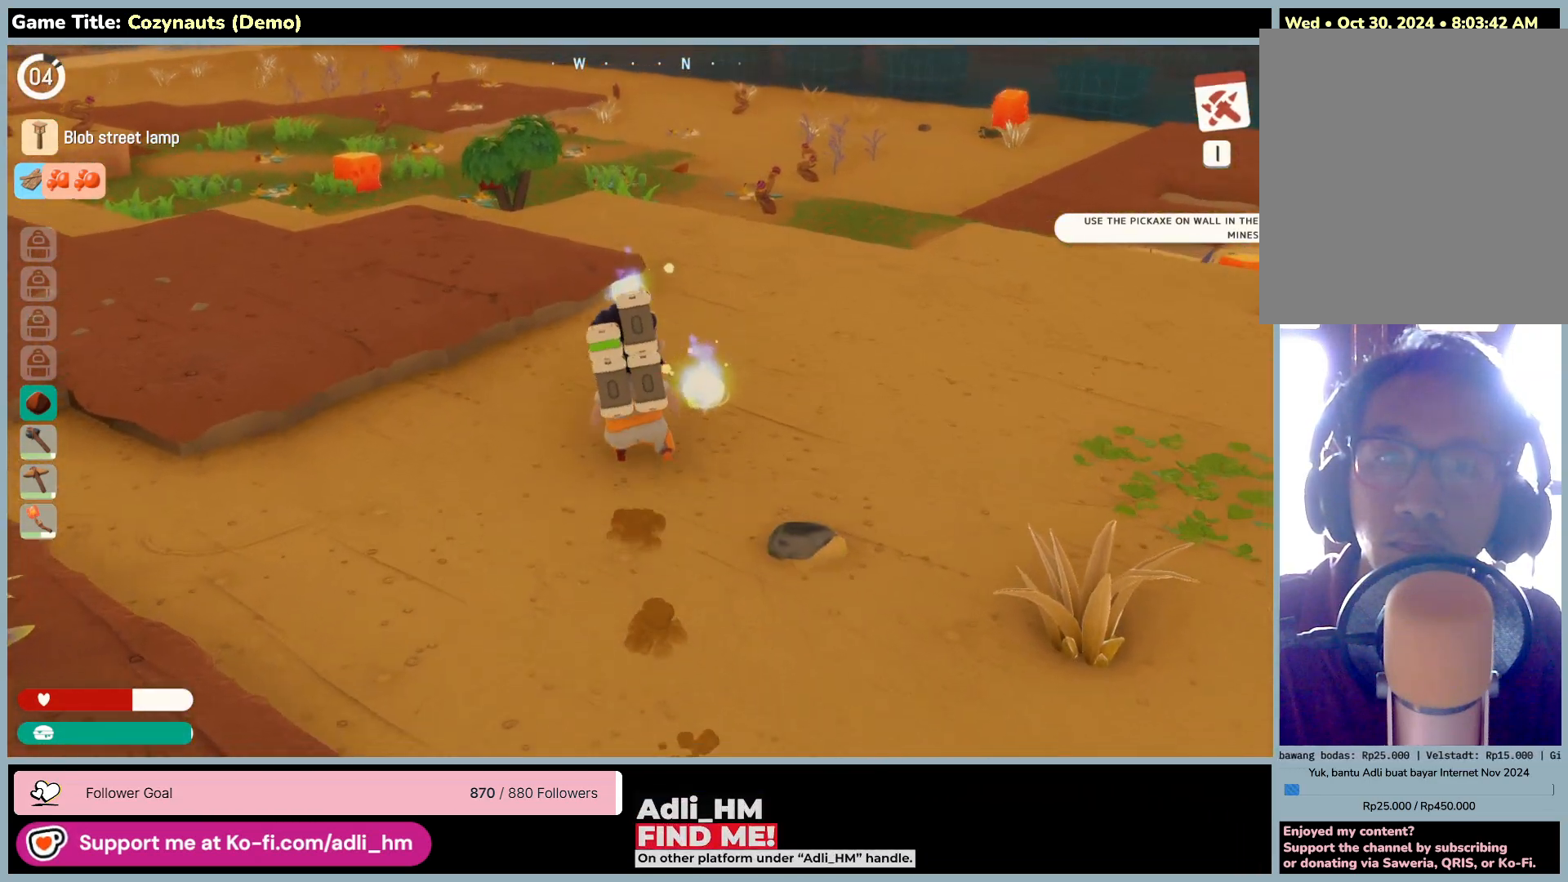
Gameplay with keyboard and mouse; each line is a JSON object with the keys and mouse buttons held at the frame after it. "events" lists presses ("down") and releases ("up") of "0", "1", "2", "3", "4", "5", "6", "7", "8", "9", "a", "alt", "b", "c", "caps_lock", "ctrl", "d", "down", "e", "escape", "f", "f1", "f2", "f3", "f4", "f5", "f6", "f7", "f8", "g", "h", "i", "j", "k", "l", "left", "m", "n", "o", "p", "q", "r", "return", "right", "s", "shift", "space", "t", "tab", "tilde", "u", "up", "v", "w", "x", "y", "z", "mouse_left", "mouse_wheel" and "mouse_right" between this image and that frame as [ms after this image, input, new state], when the widget could be followed in between. "mouse_left", "mouse_wheel", "mouse_right" = the "left", "wheel", "right" buttons of the "mouse" list. No other keys are recorded. "wheel" means that the mouse wheel is clicked or scrolled. Mouse movement is not recorded.
{"keys": ["w"], "mouse": [], "events": []}
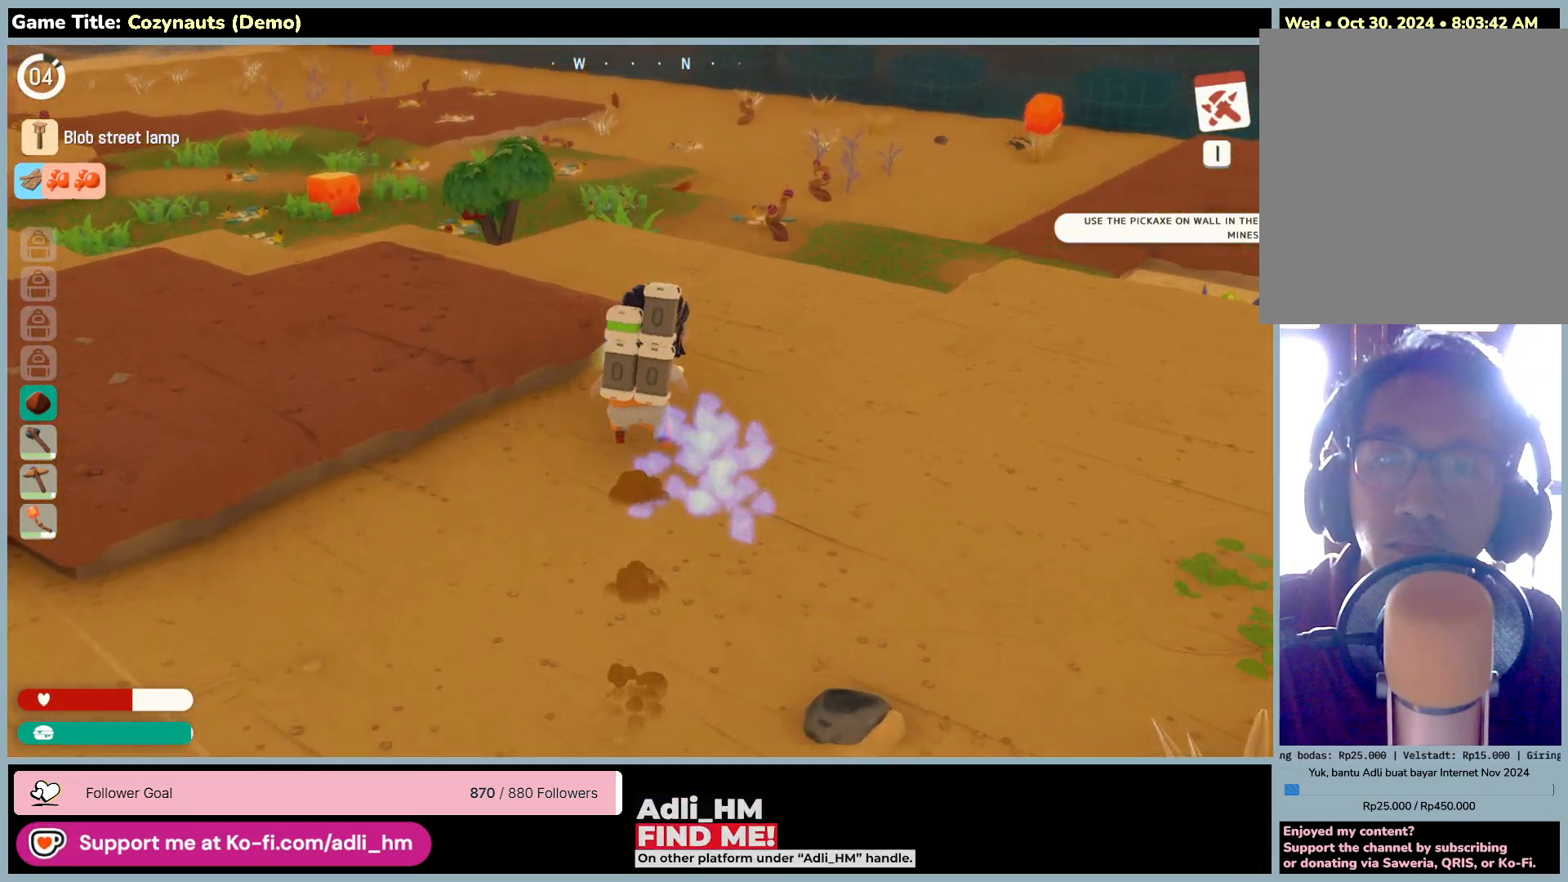
{"keys": ["w"], "mouse": [], "events": []}
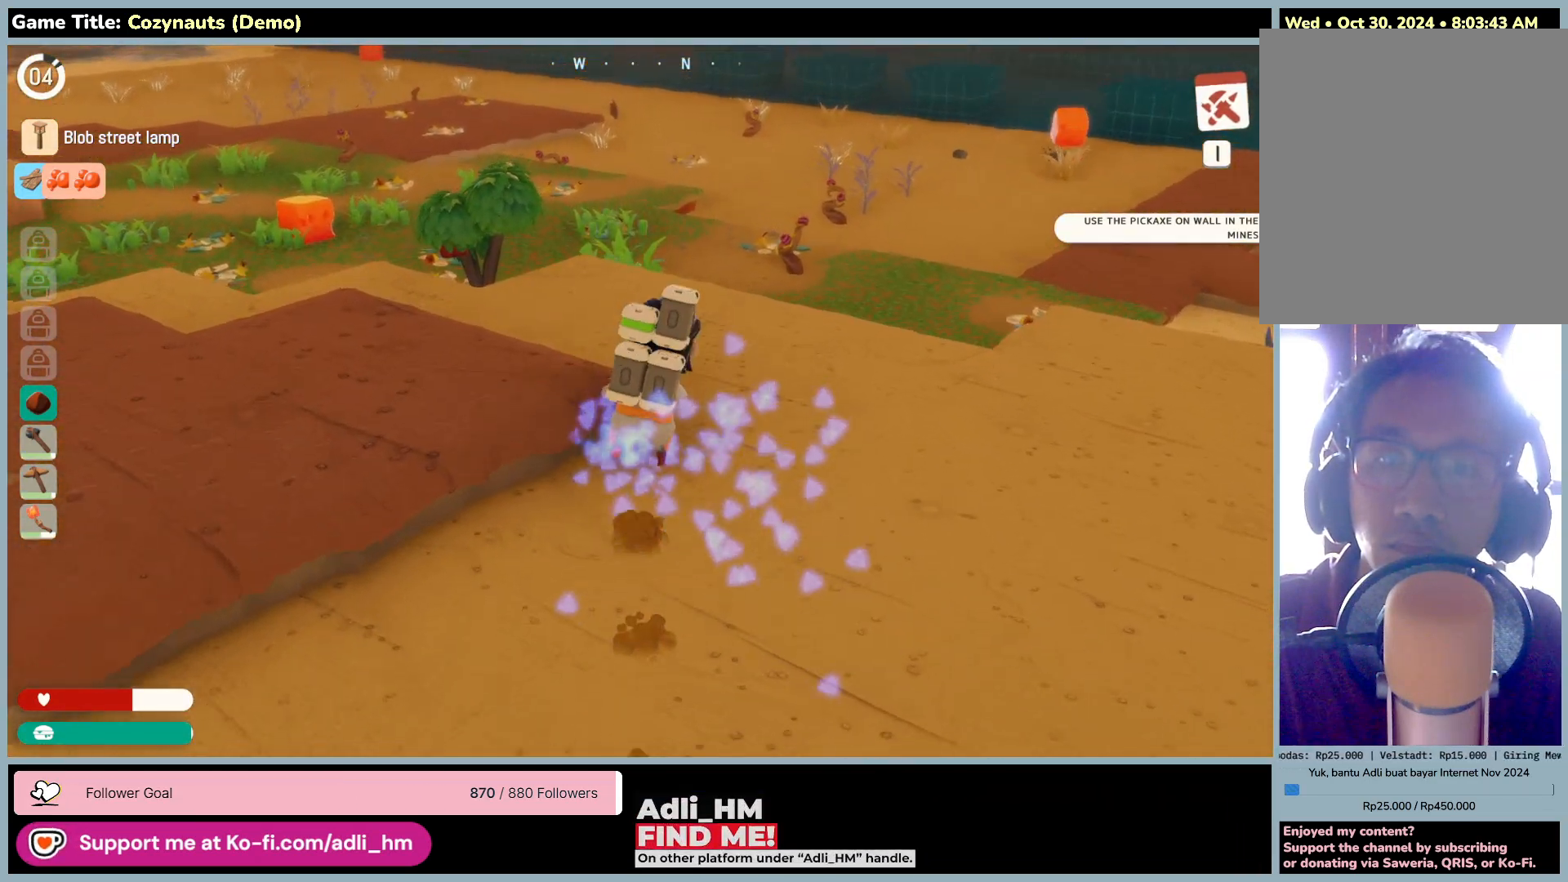
{"keys": ["d", "w"], "mouse": [], "events": [[300, "d", "down"]]}
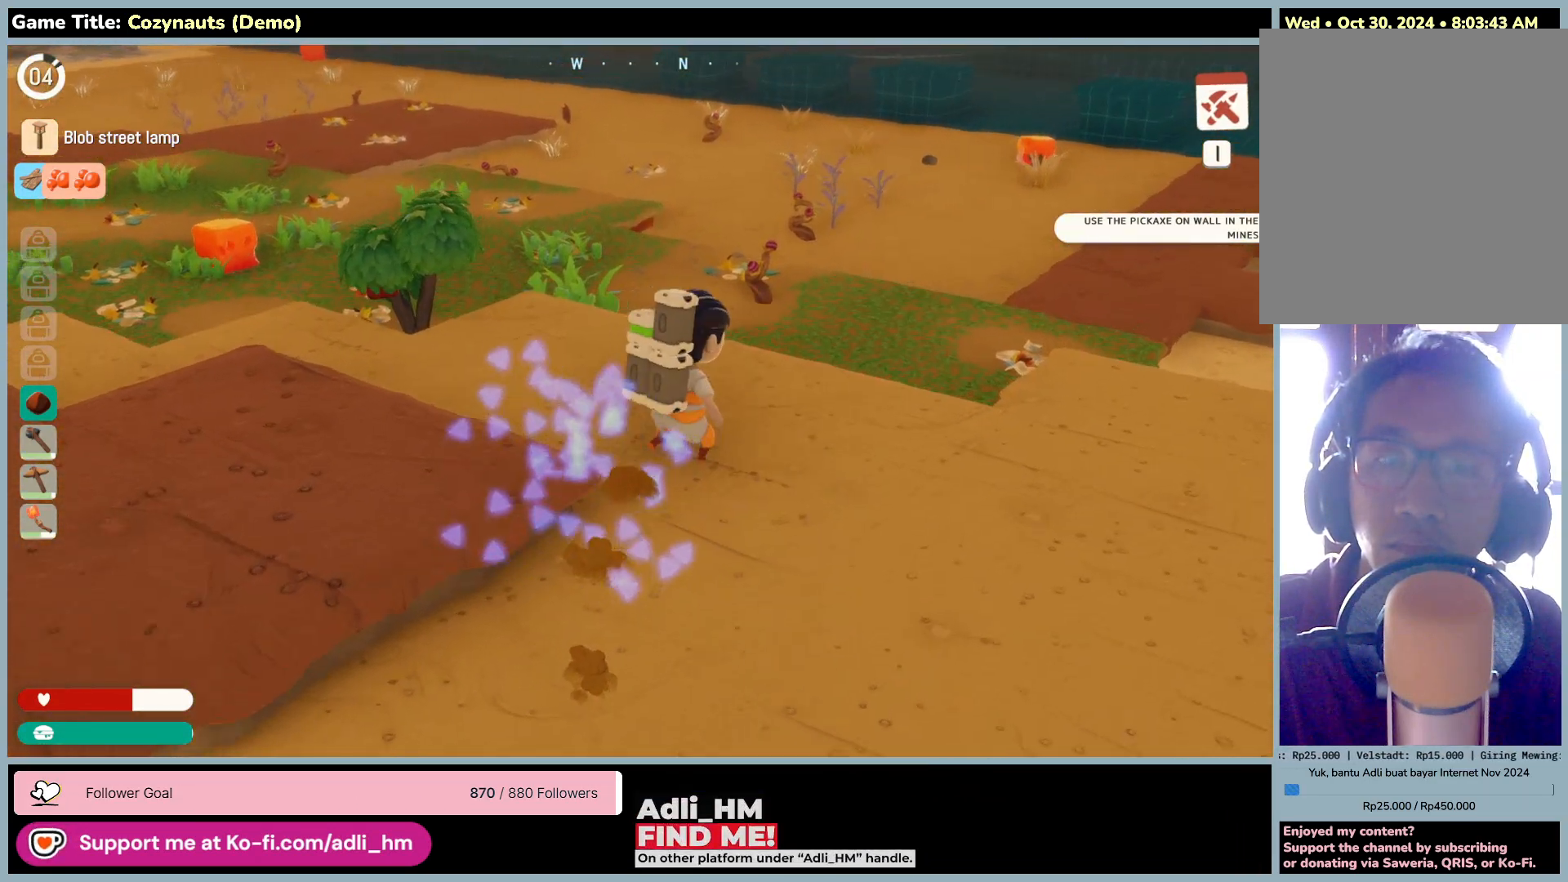
{"keys": ["w"], "mouse": [], "events": [[300, "d", "up"]]}
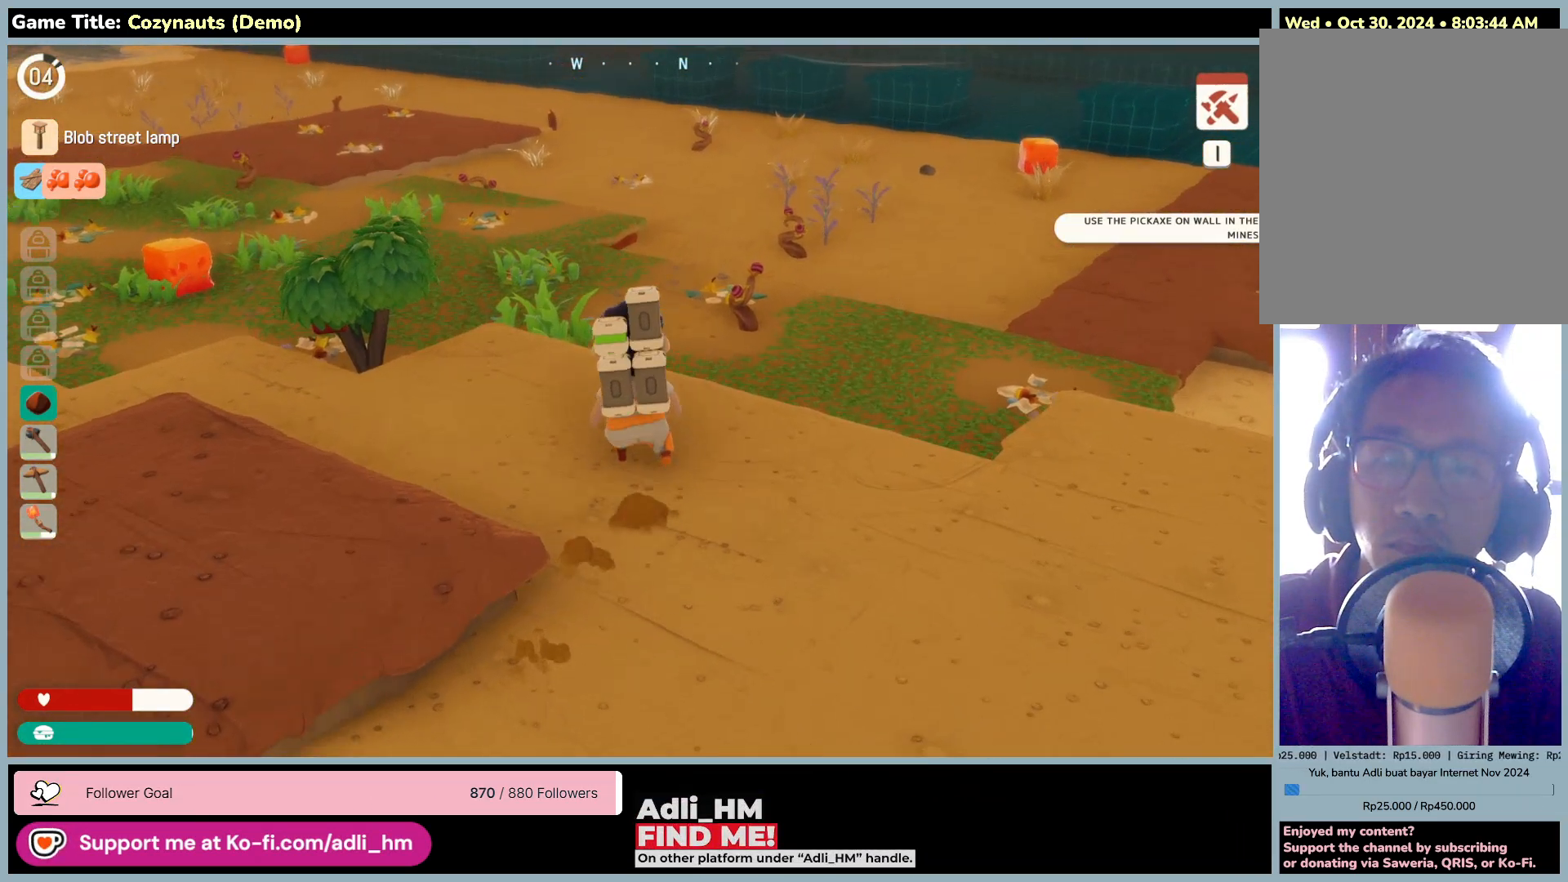
{"keys": ["w"], "mouse": [], "events": []}
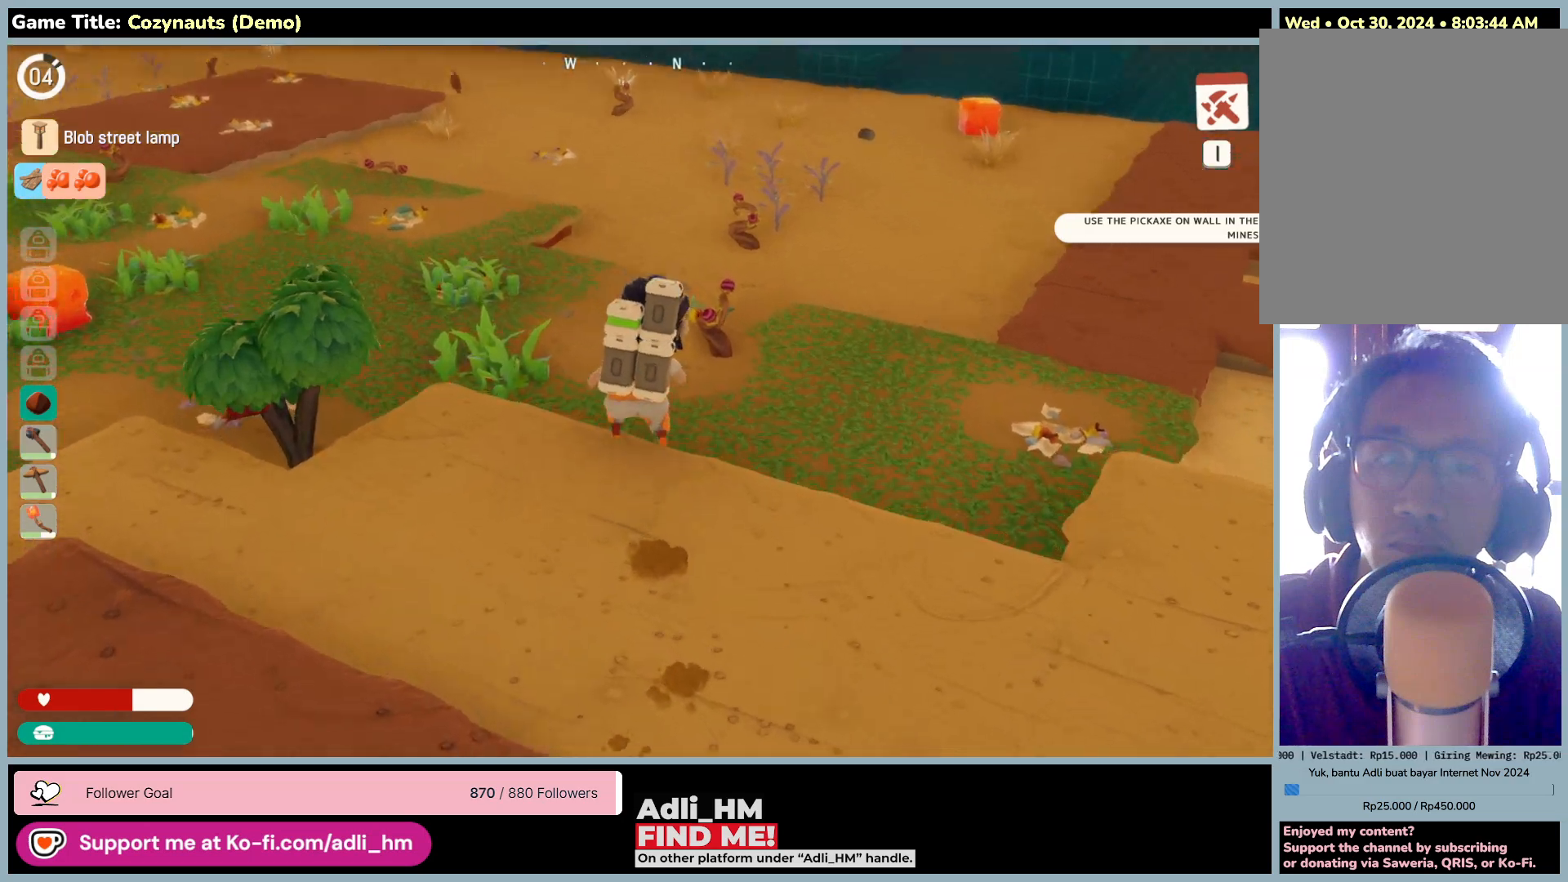
{"keys": ["w"], "mouse": [], "events": []}
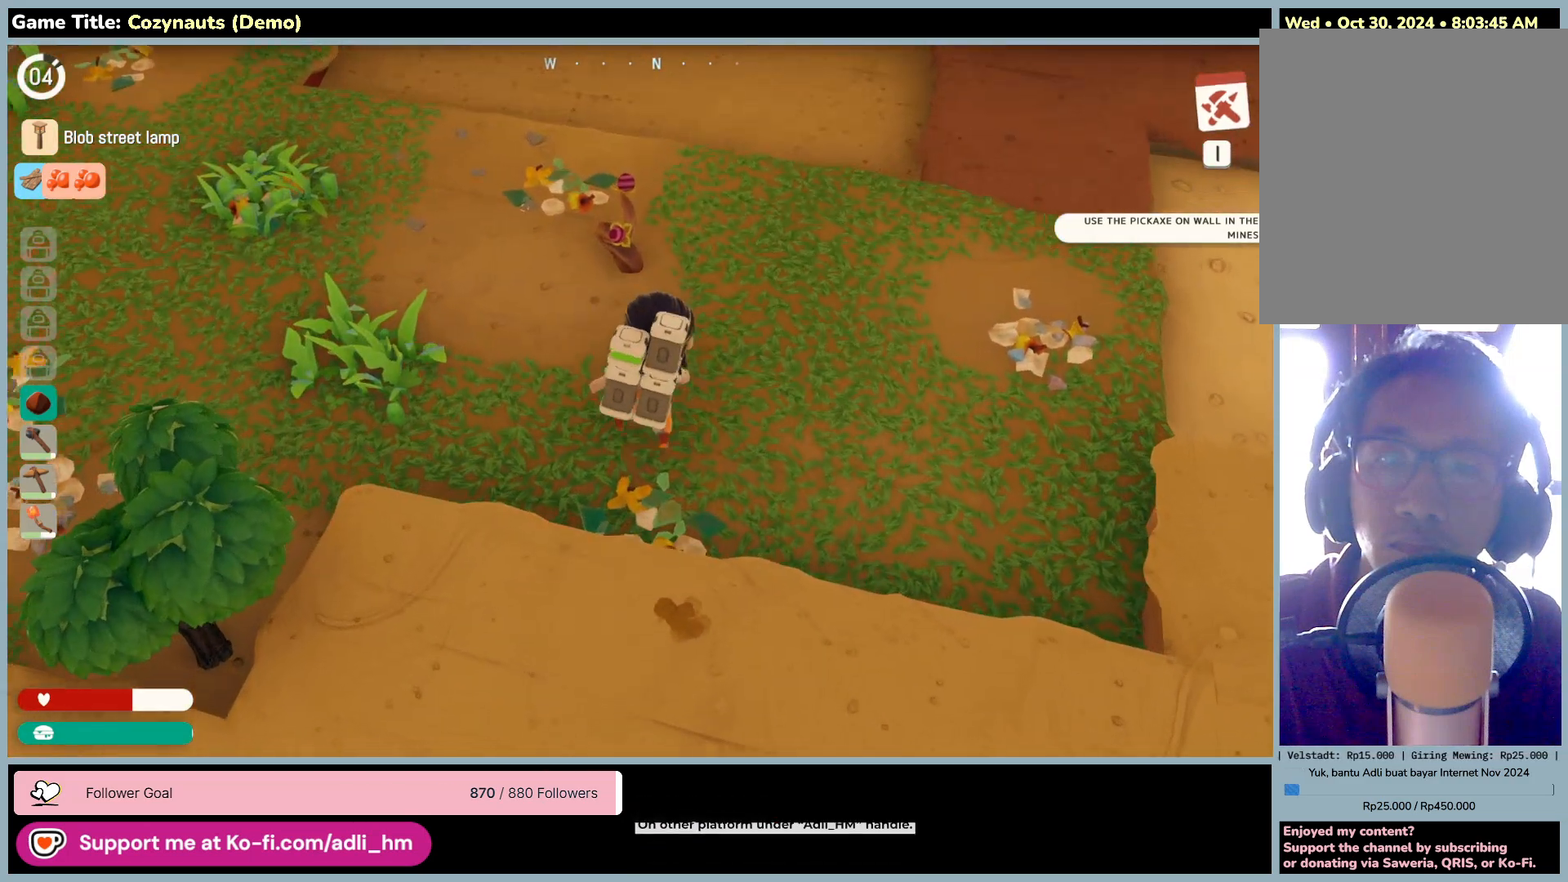
{"keys": ["d", "w"], "mouse": [], "events": [[416, "d", "down"]]}
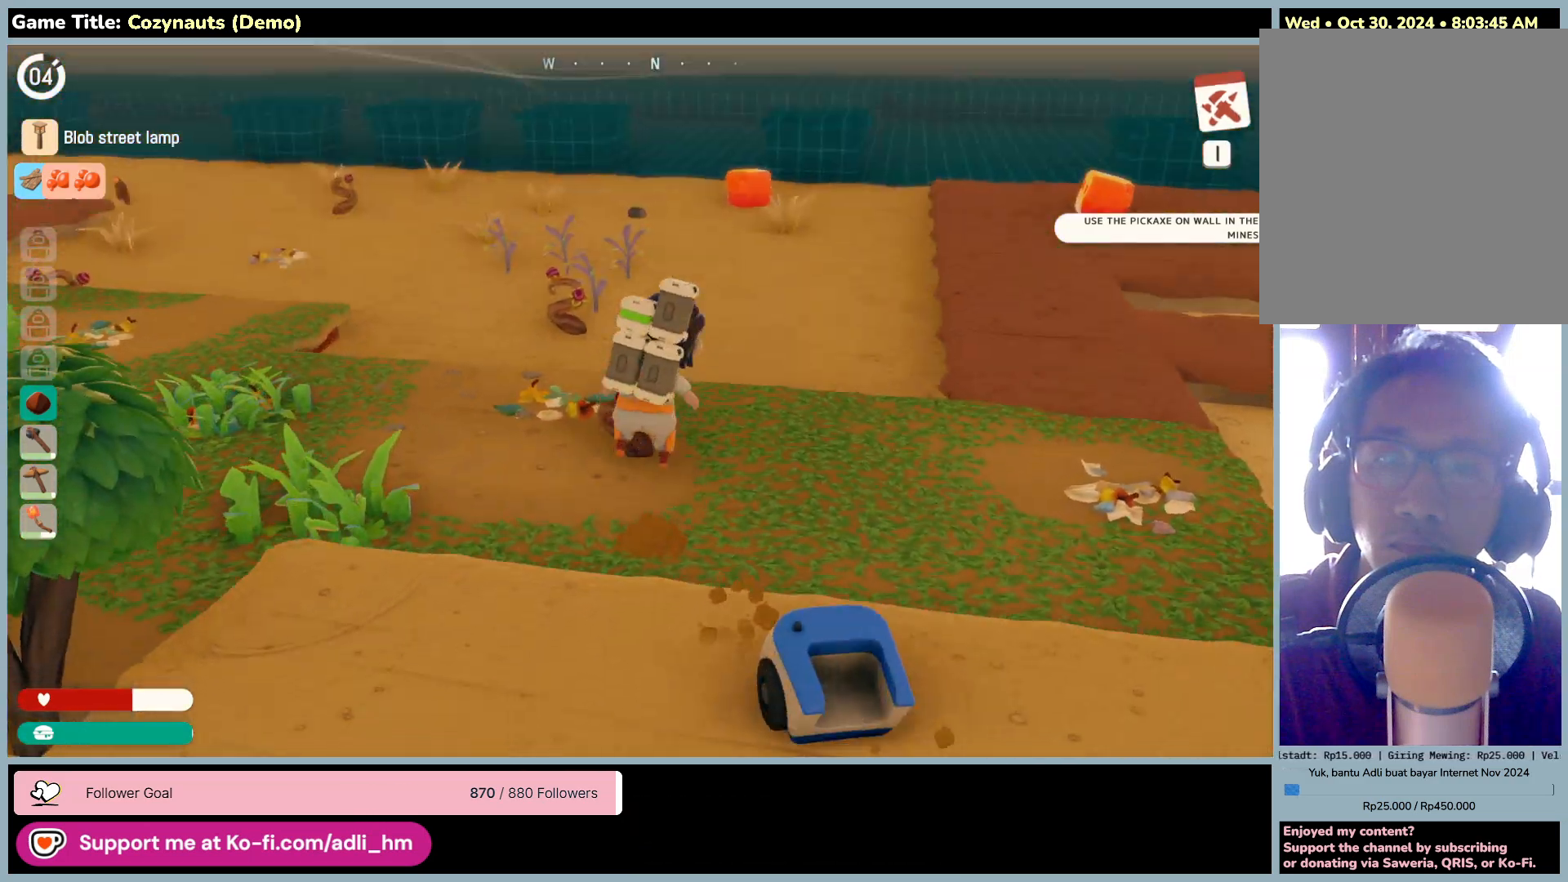
{"keys": ["w"], "mouse": [], "events": [[433, "d", "up"]]}
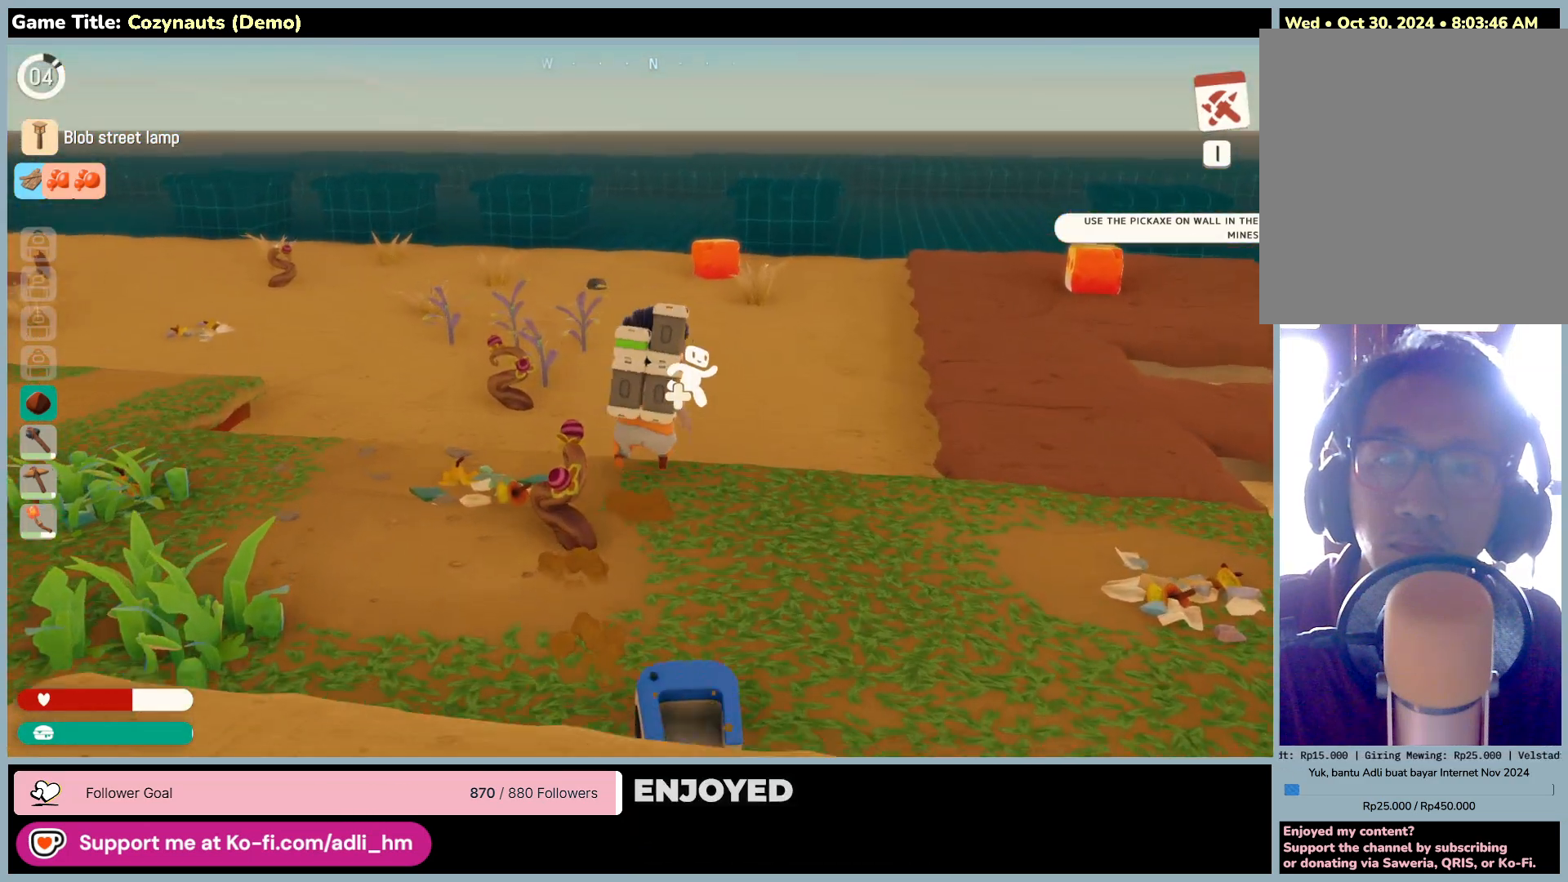
{"keys": ["w"], "mouse": [], "events": []}
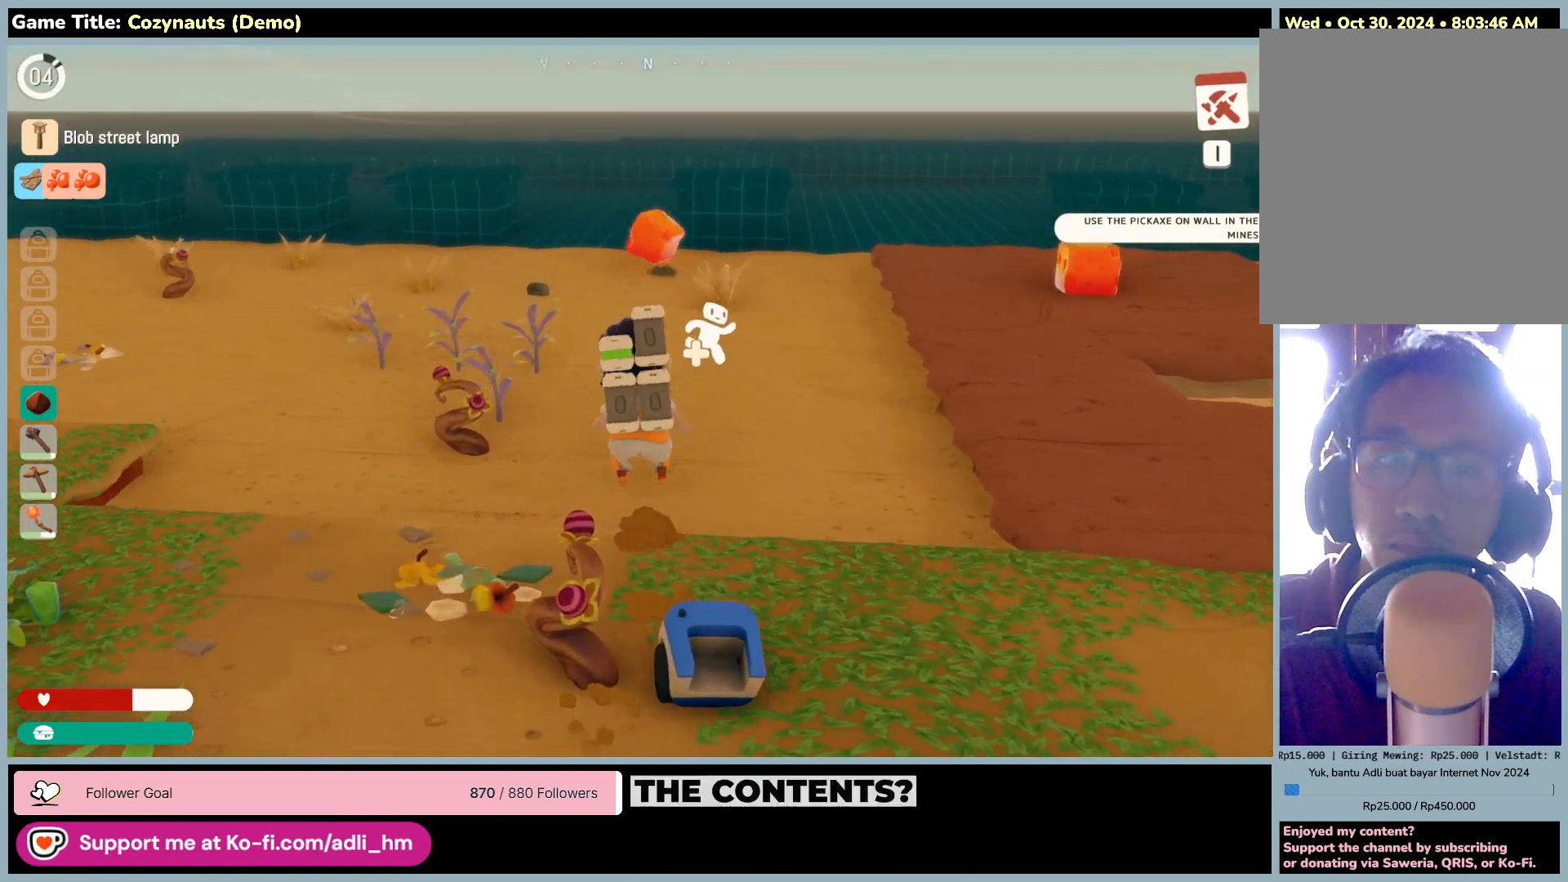
{"keys": ["w"], "mouse": [], "events": []}
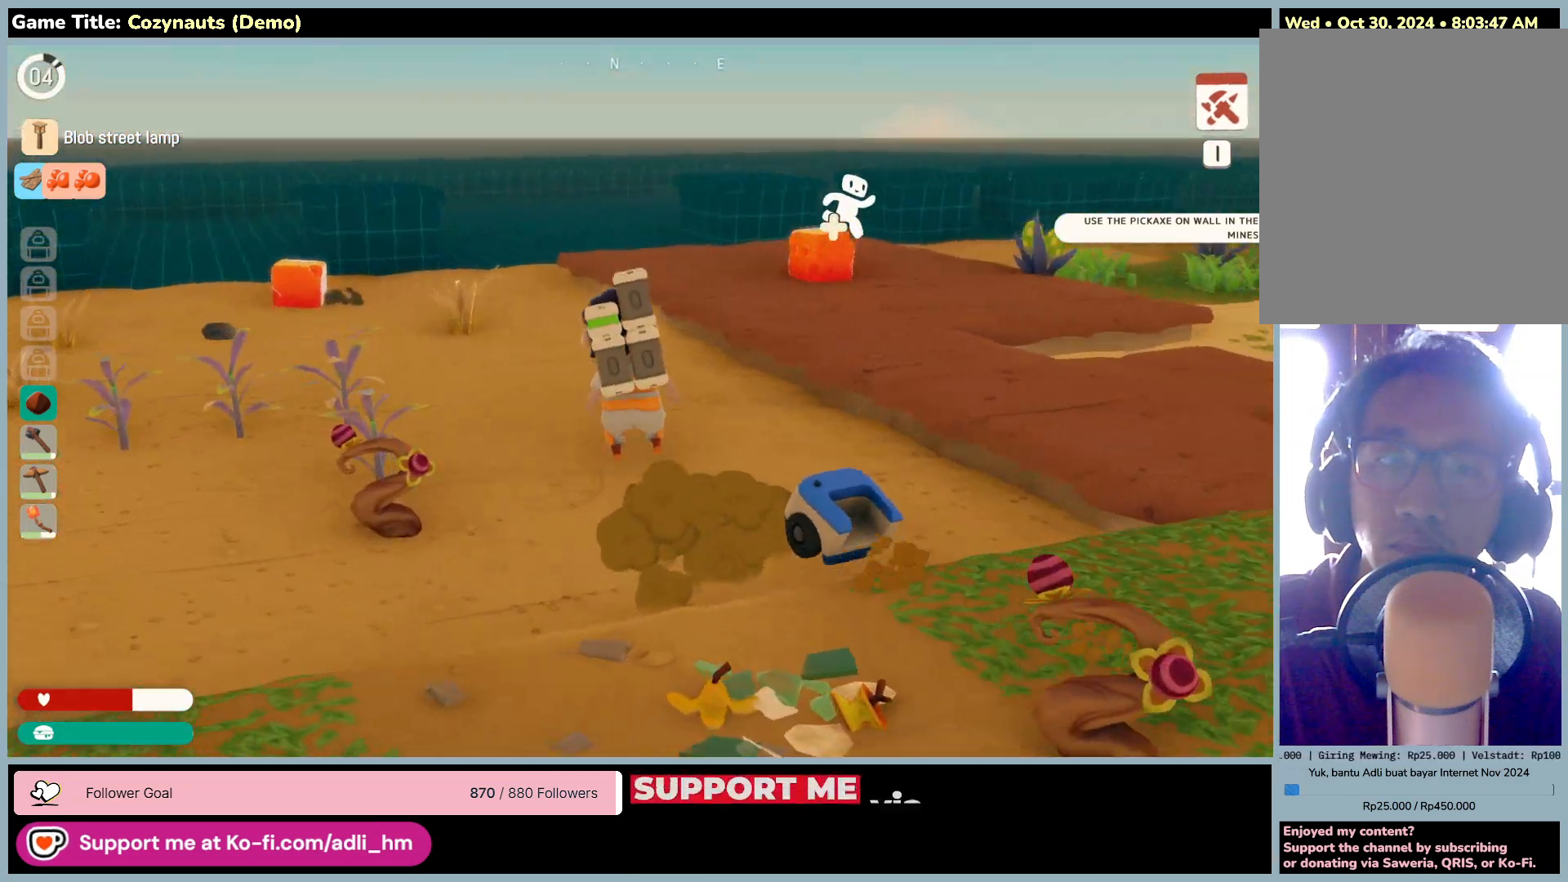
{"keys": ["w"], "mouse": [], "events": []}
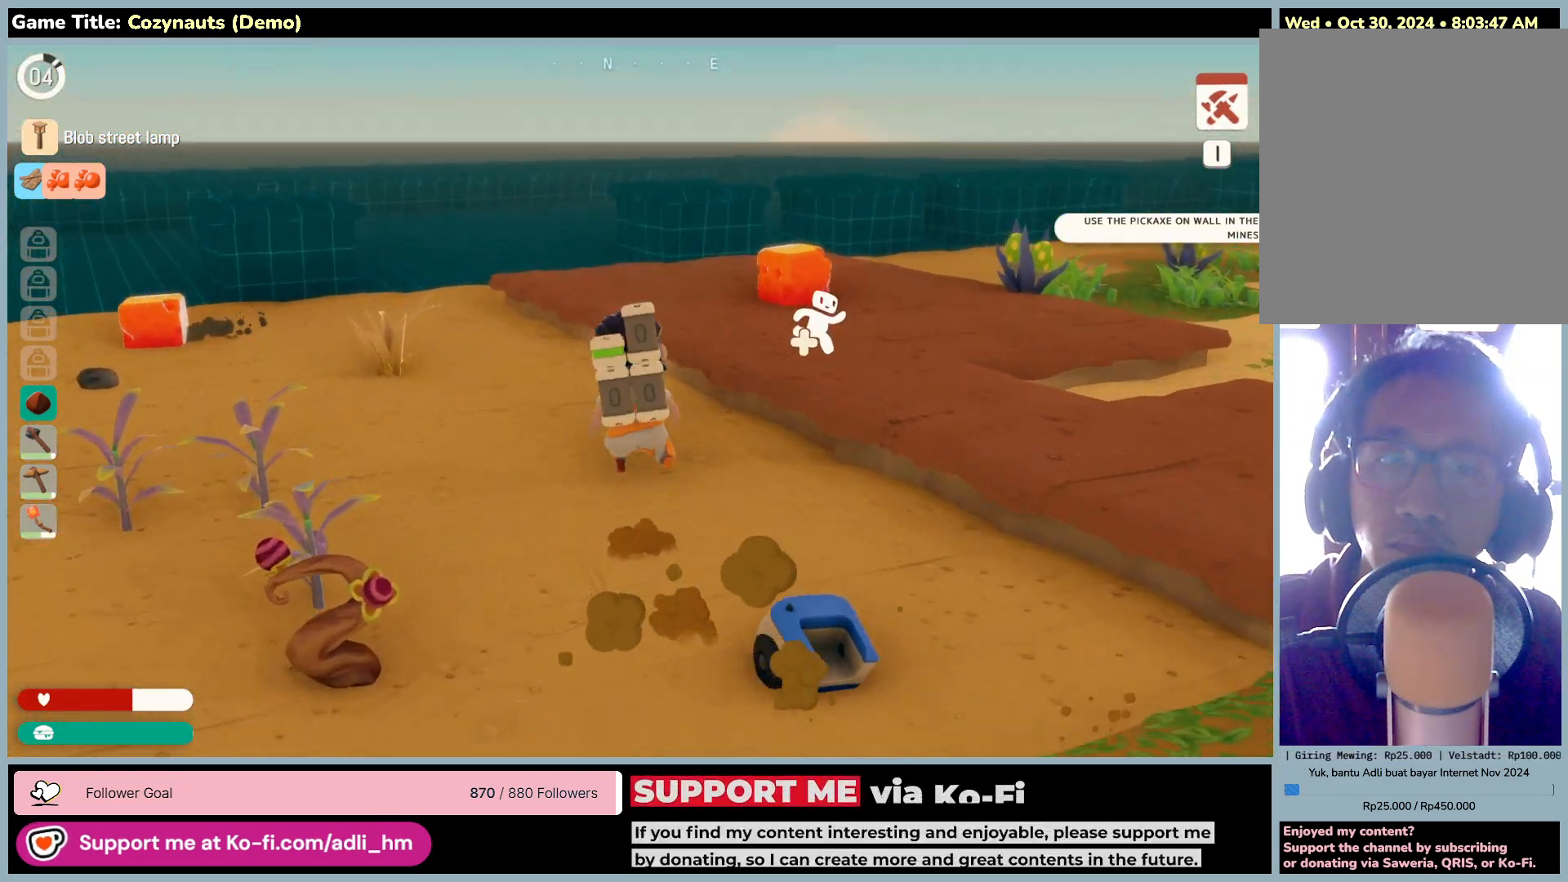
{"keys": ["space", "w"], "mouse": [], "events": [[250, "space", "down"]]}
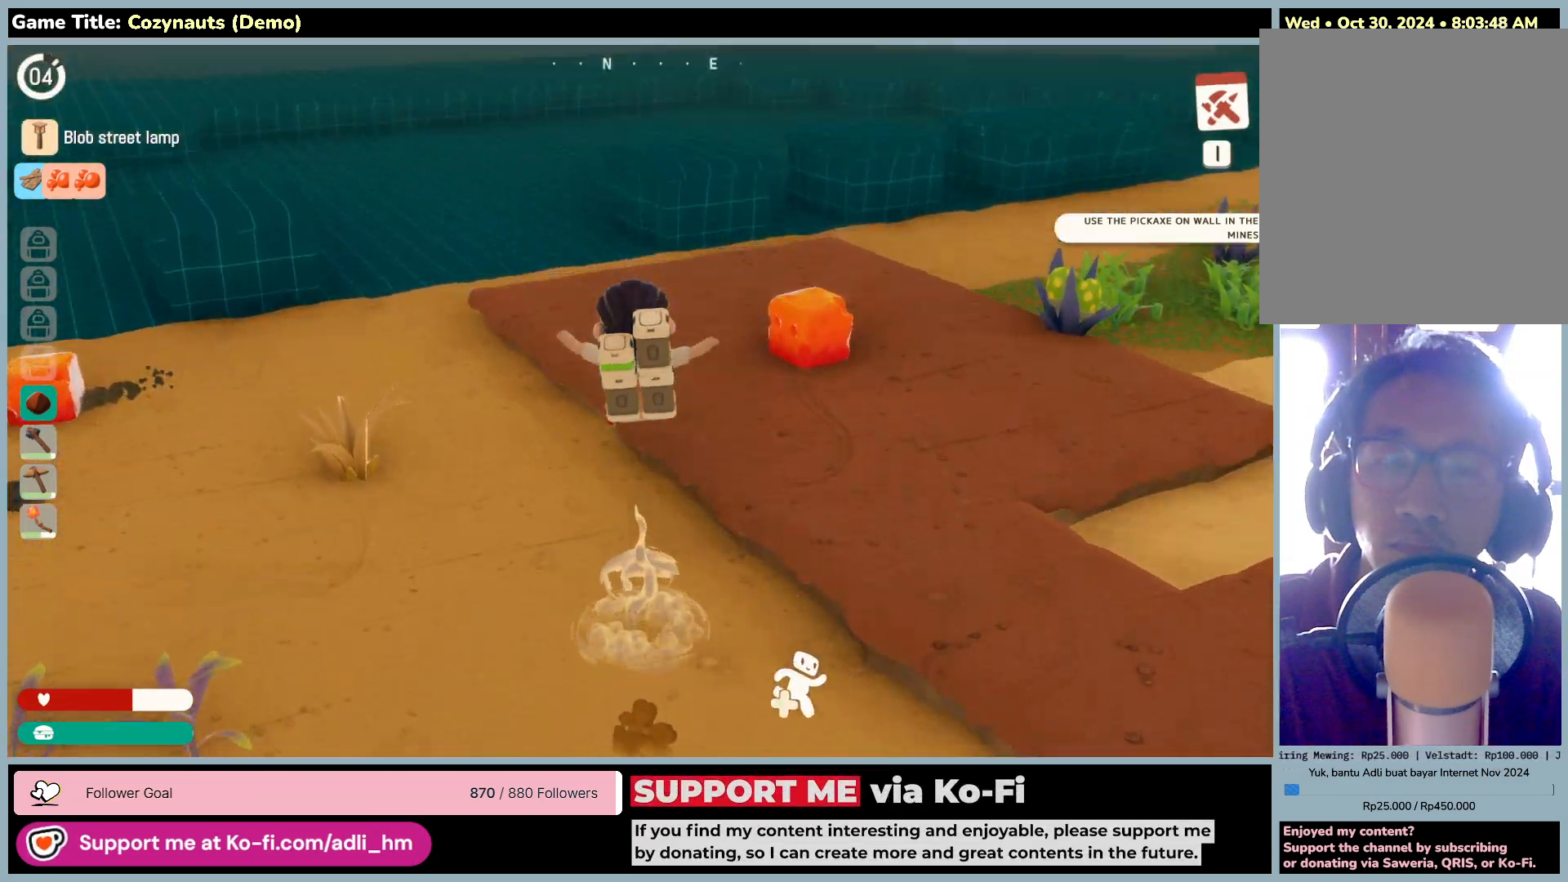
{"keys": ["space", "w"], "mouse": [], "events": [[400, "space", "up"], [483, "space", "down"]]}
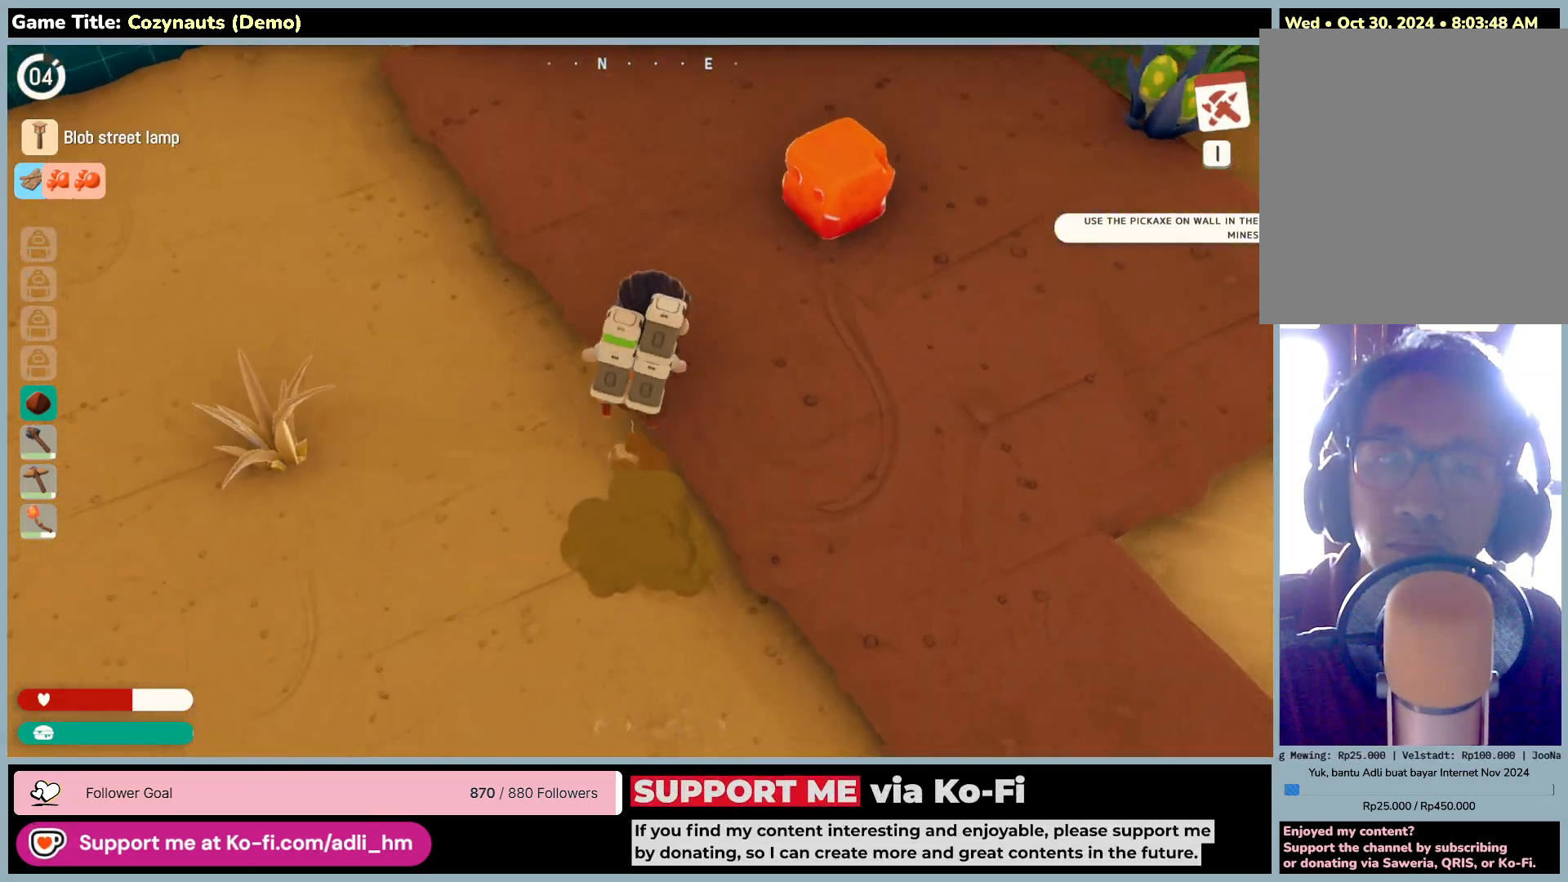
{"keys": ["w"], "mouse": [], "events": [[466, "space", "up"]]}
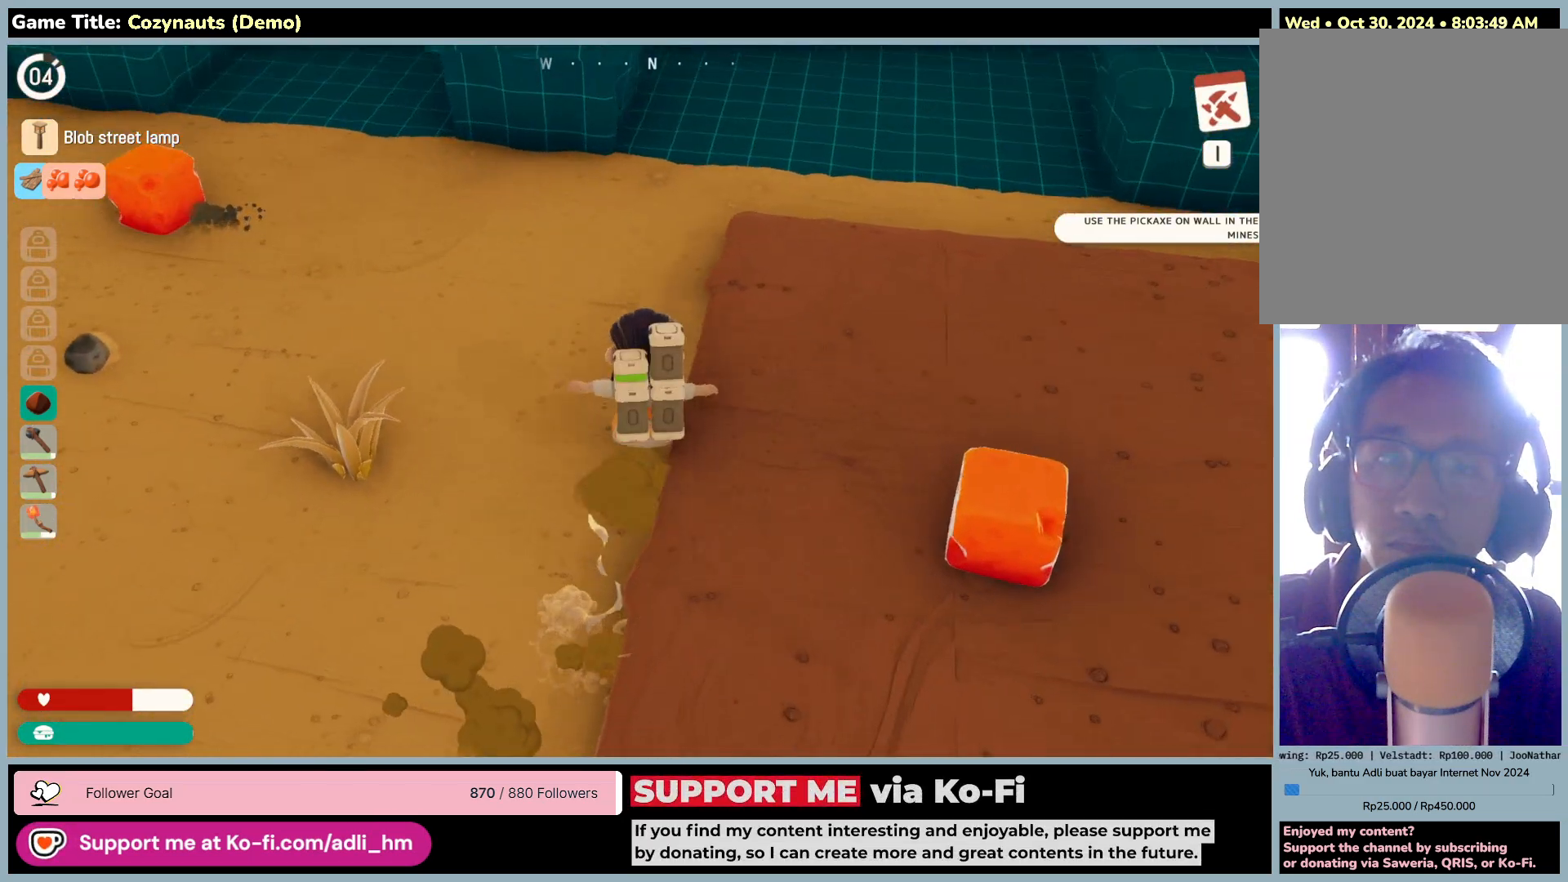
{"keys": ["w"], "mouse": [], "events": []}
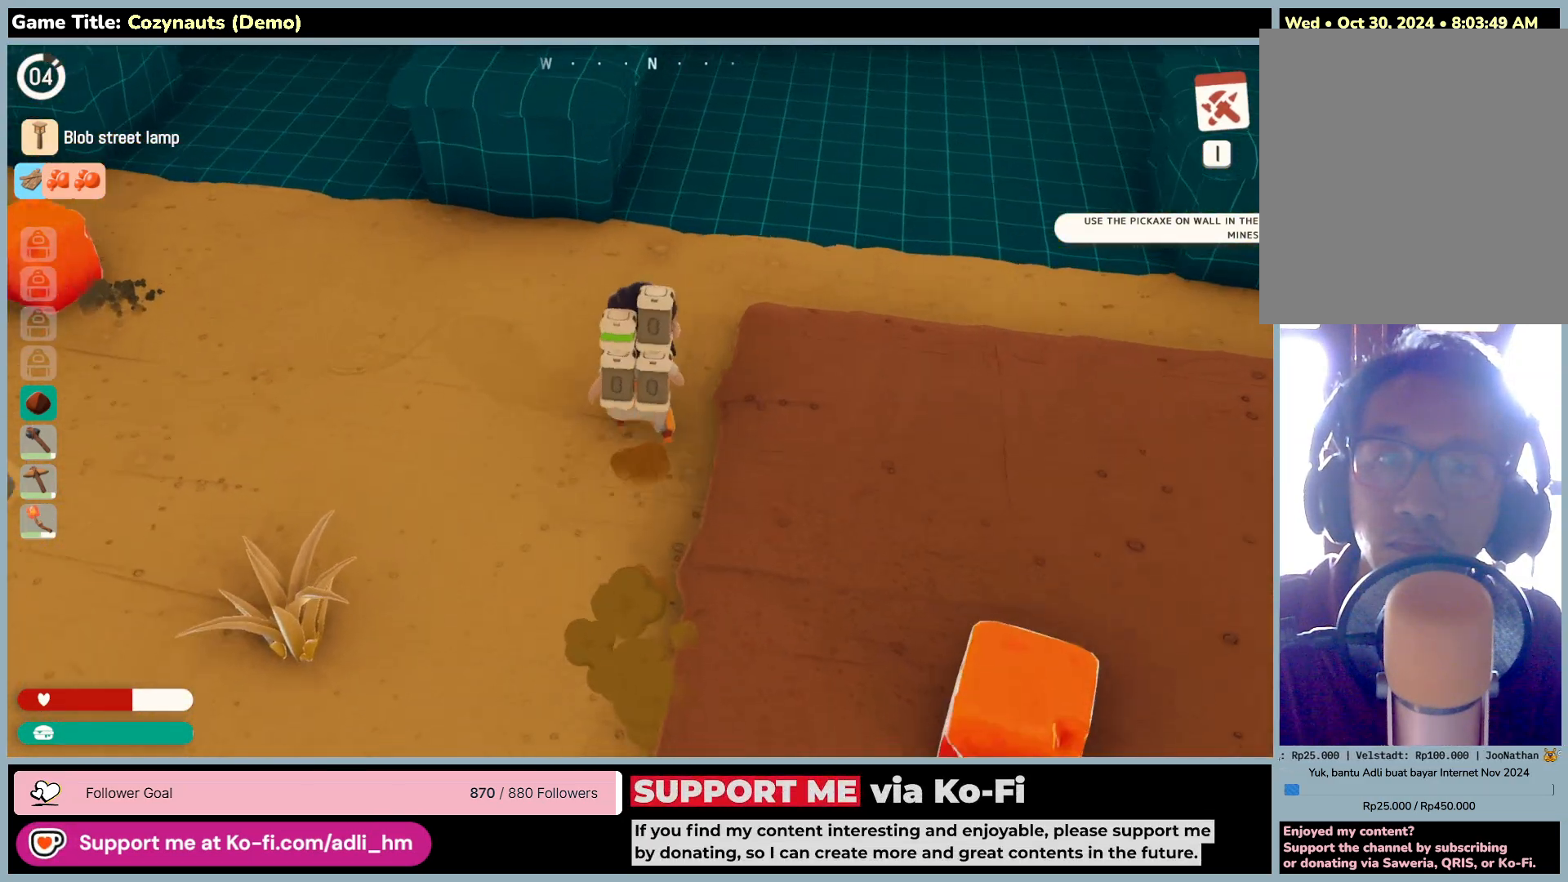
{"keys": ["w"], "mouse": [], "events": []}
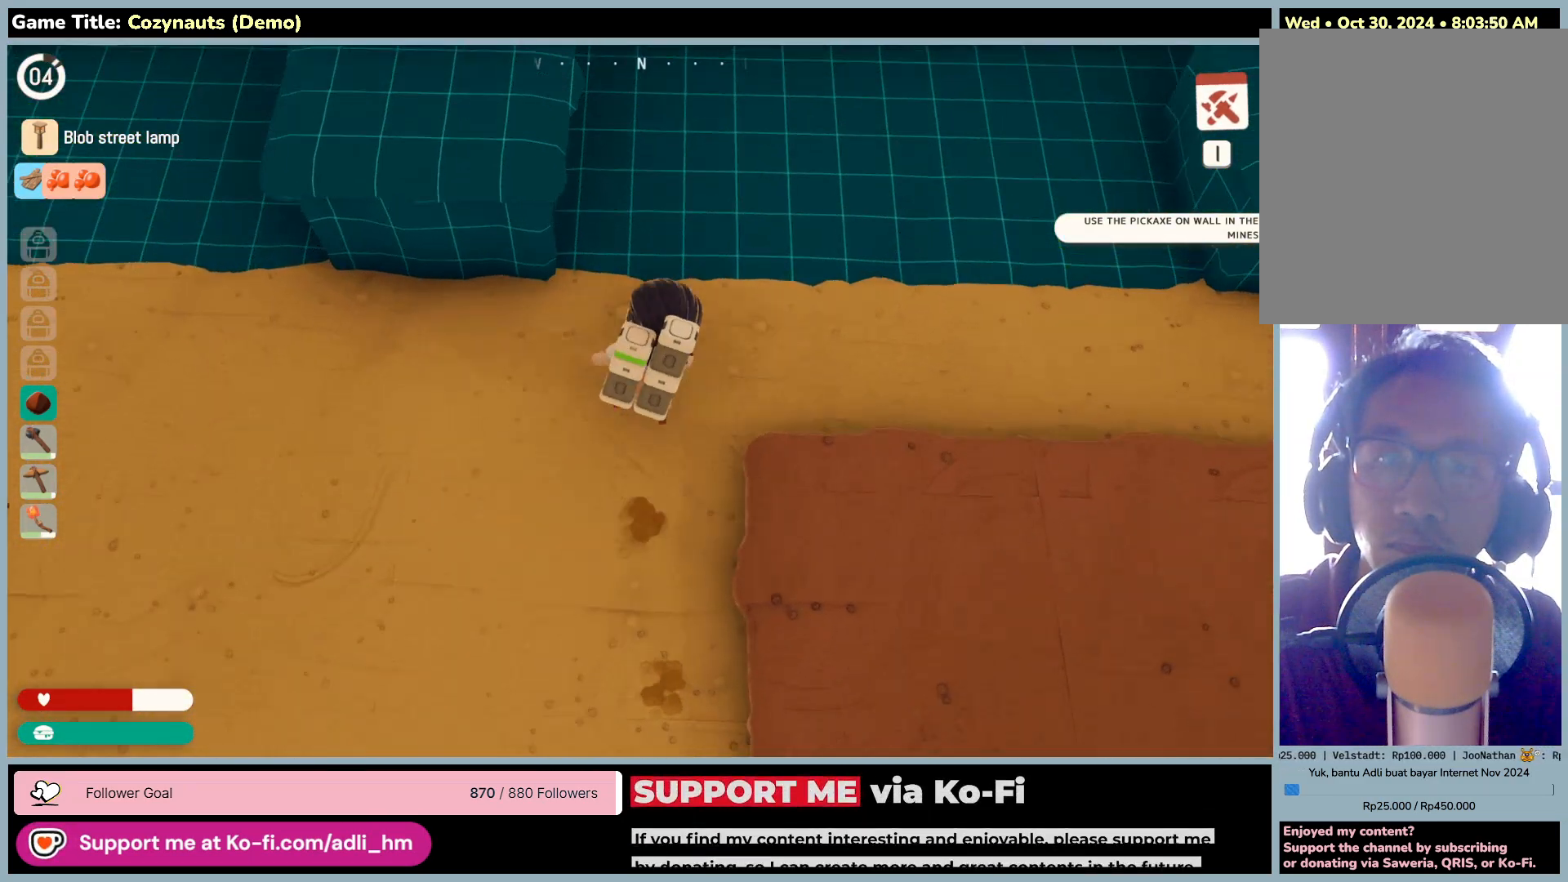
{"keys": ["w"], "mouse": [], "events": []}
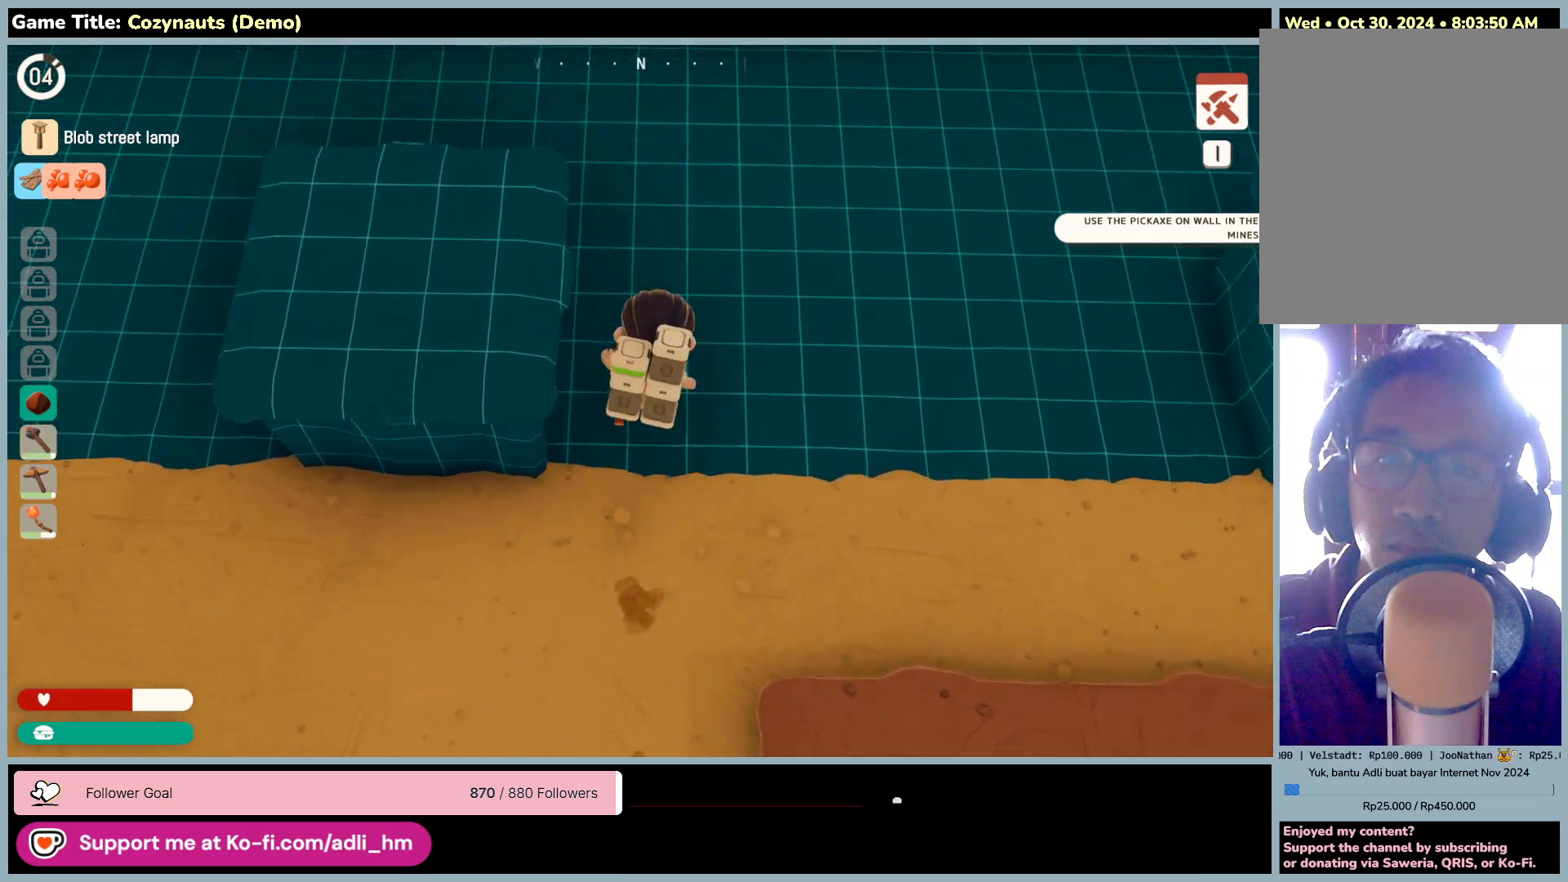
{"keys": ["w"], "mouse": [], "events": []}
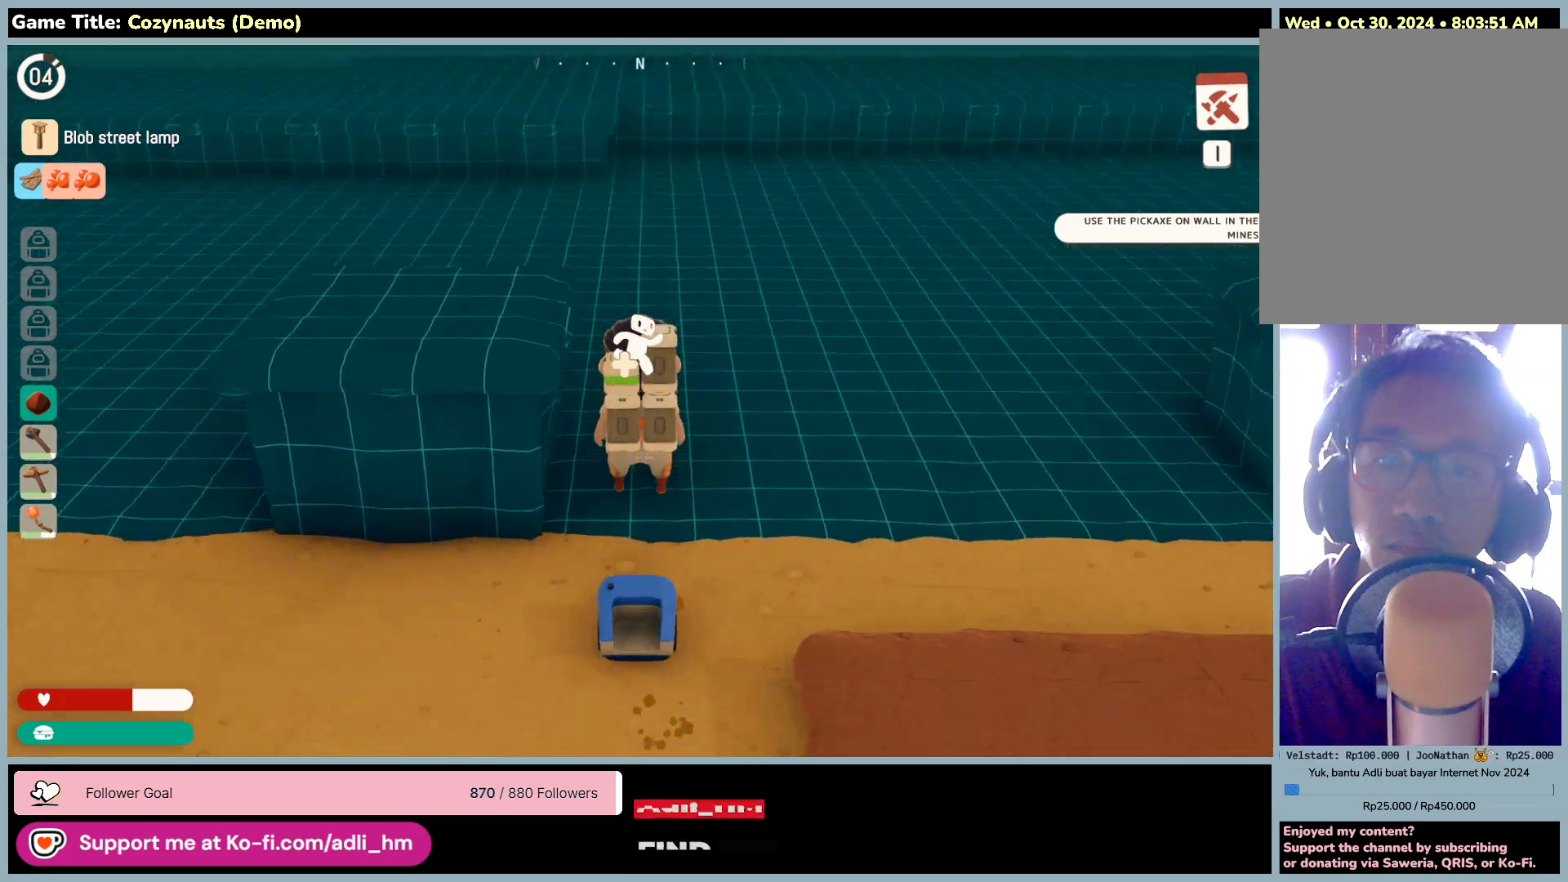
{"keys": [], "mouse": [], "events": [[433, "w", "up"]]}
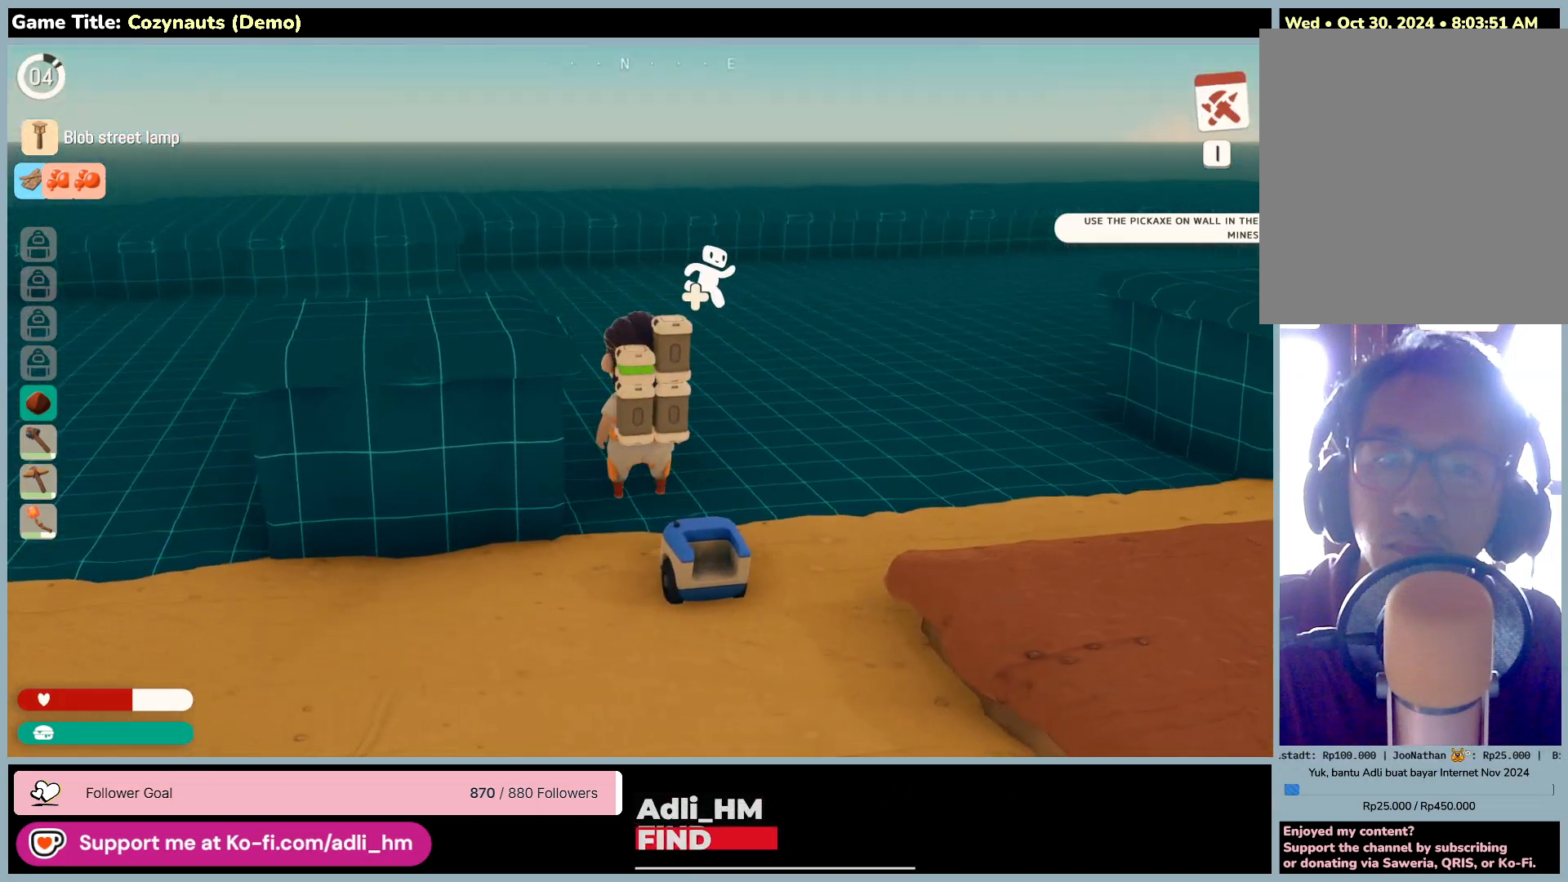
{"keys": ["d", "w"], "mouse": [], "events": [[66, "d", "down"], [100, "w", "down"]]}
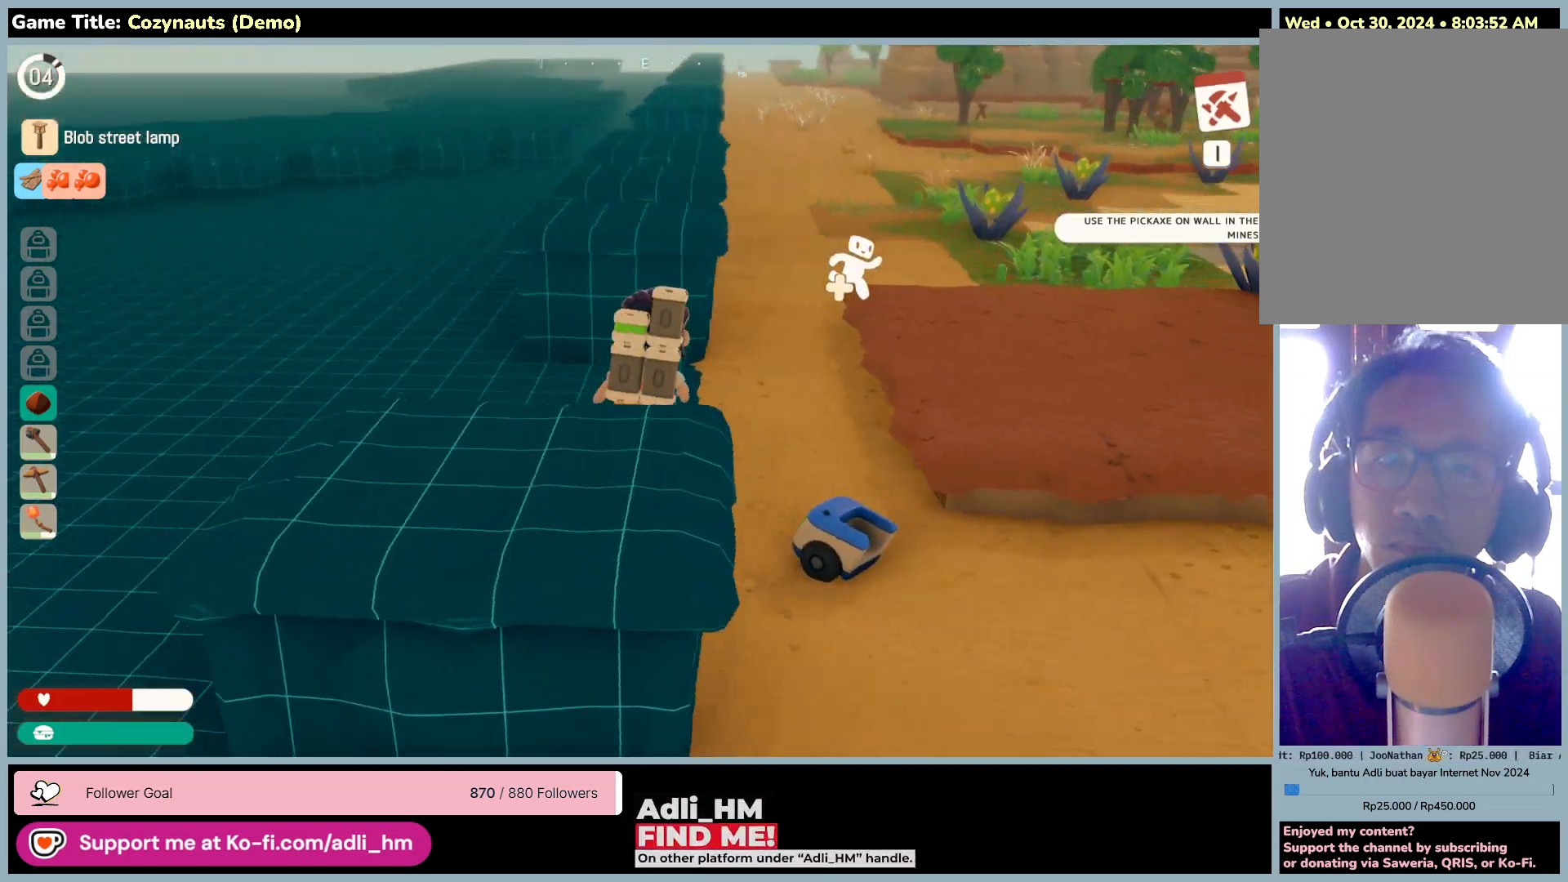
{"keys": ["w"], "mouse": [], "events": [[200, "d", "up"]]}
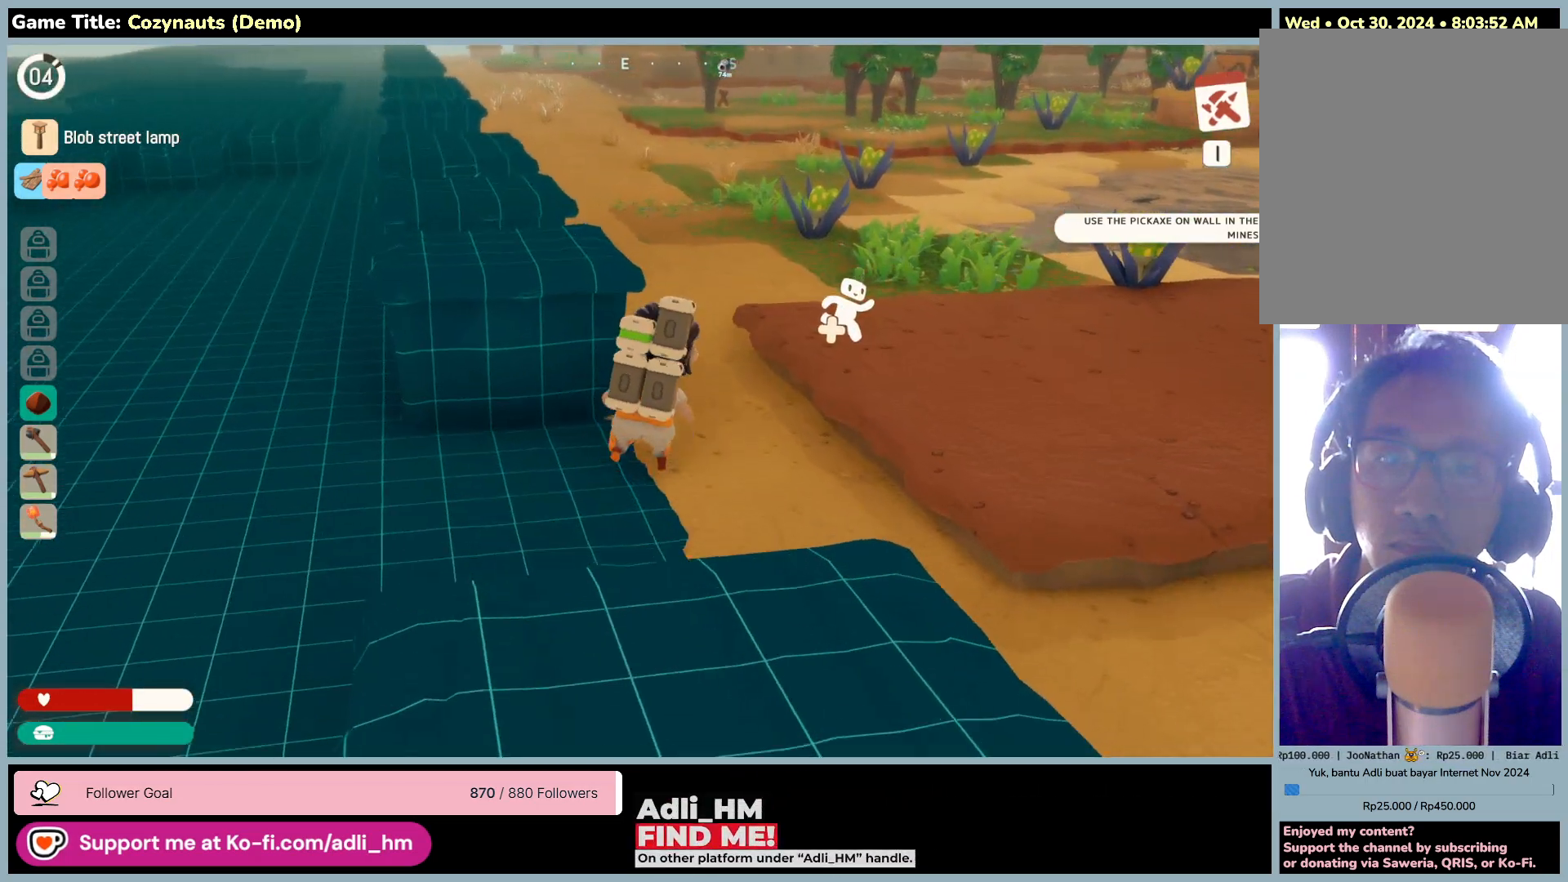
{"keys": ["d", "w"], "mouse": [], "events": [[16, "d", "down"]]}
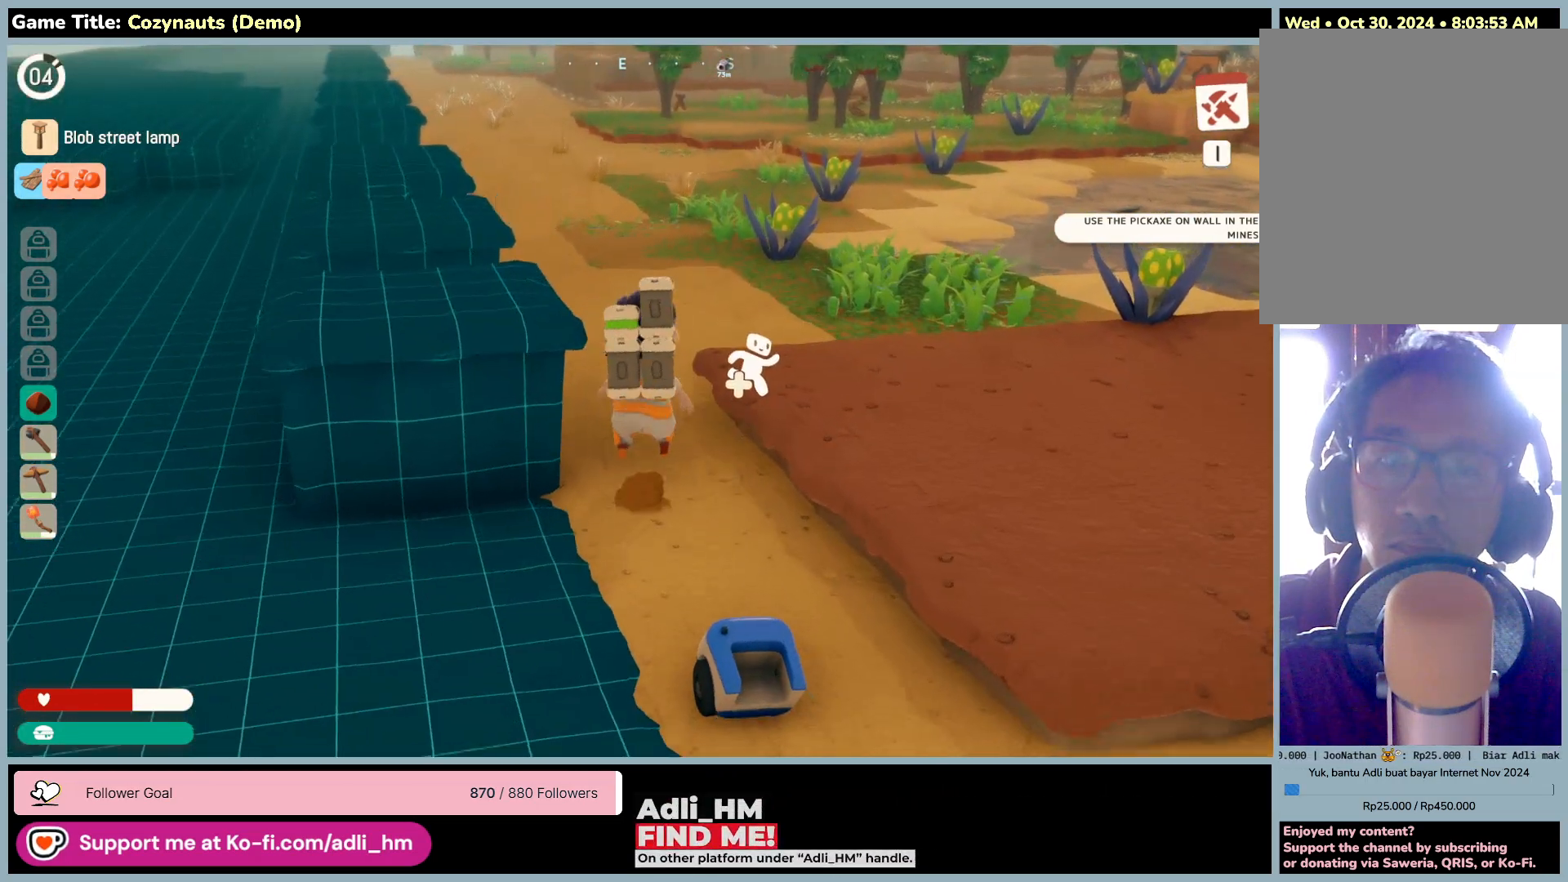
{"keys": ["w"], "mouse": [], "events": [[16, "d", "up"]]}
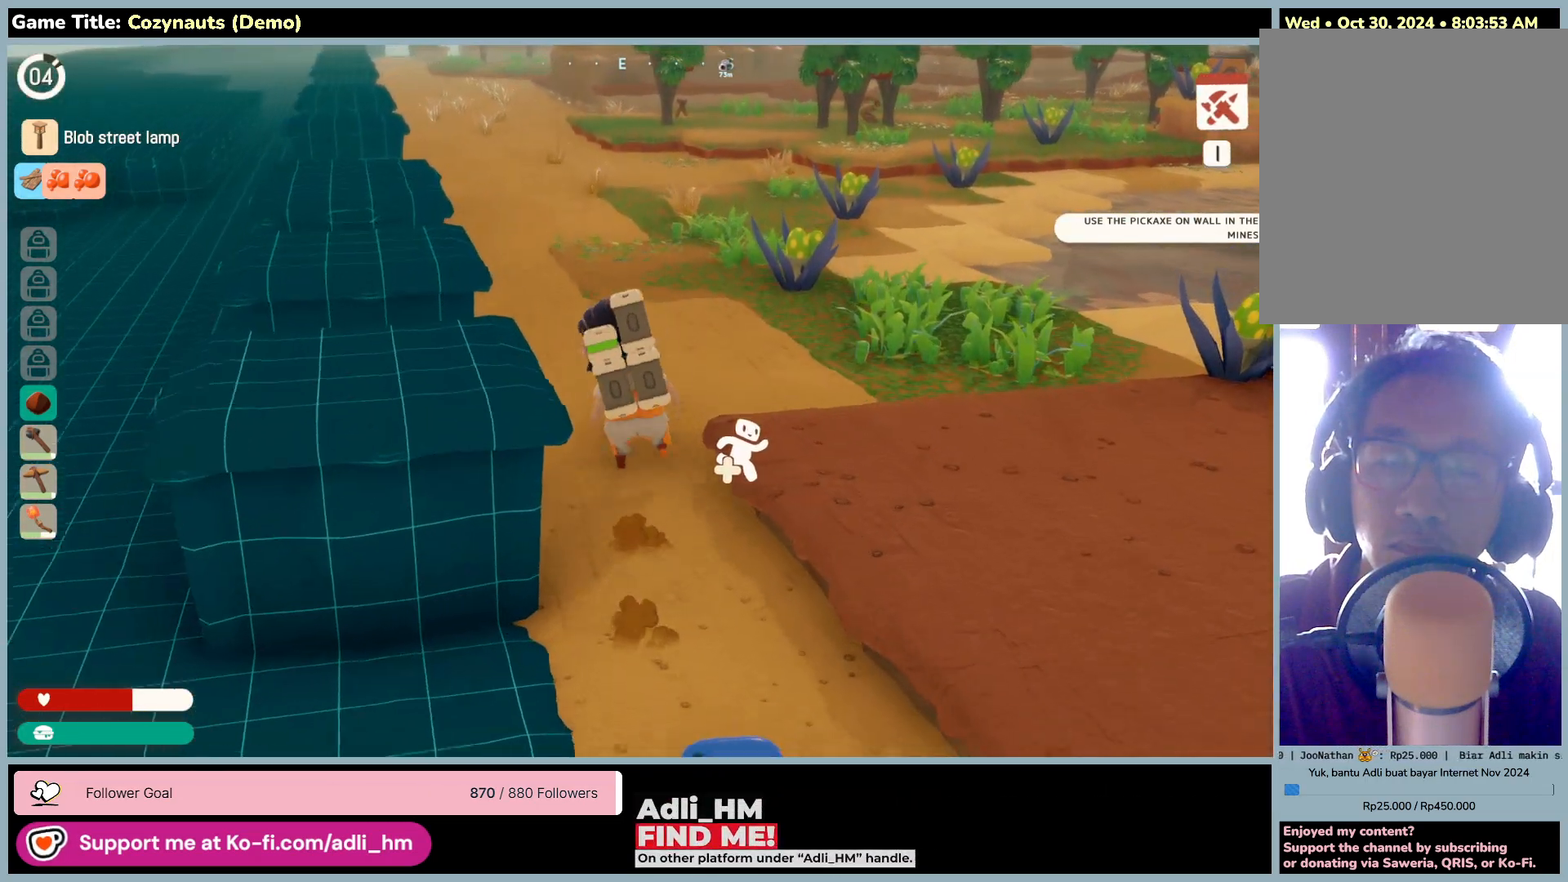
{"keys": ["d", "w"], "mouse": [], "events": [[366, "d", "down"]]}
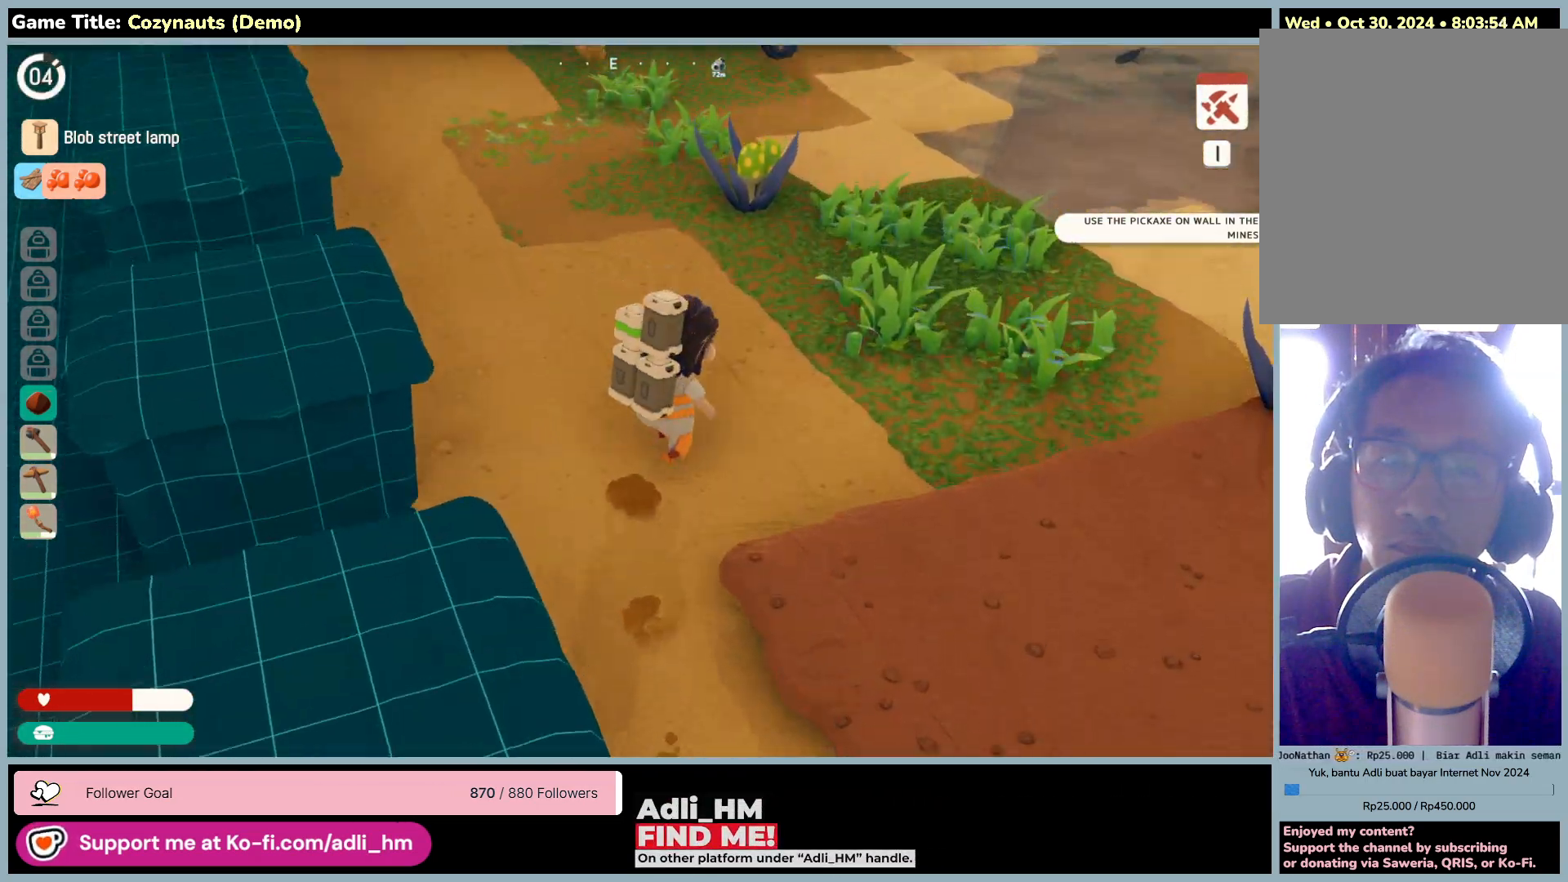
{"keys": ["w"], "mouse": [], "events": [[350, "d", "up"]]}
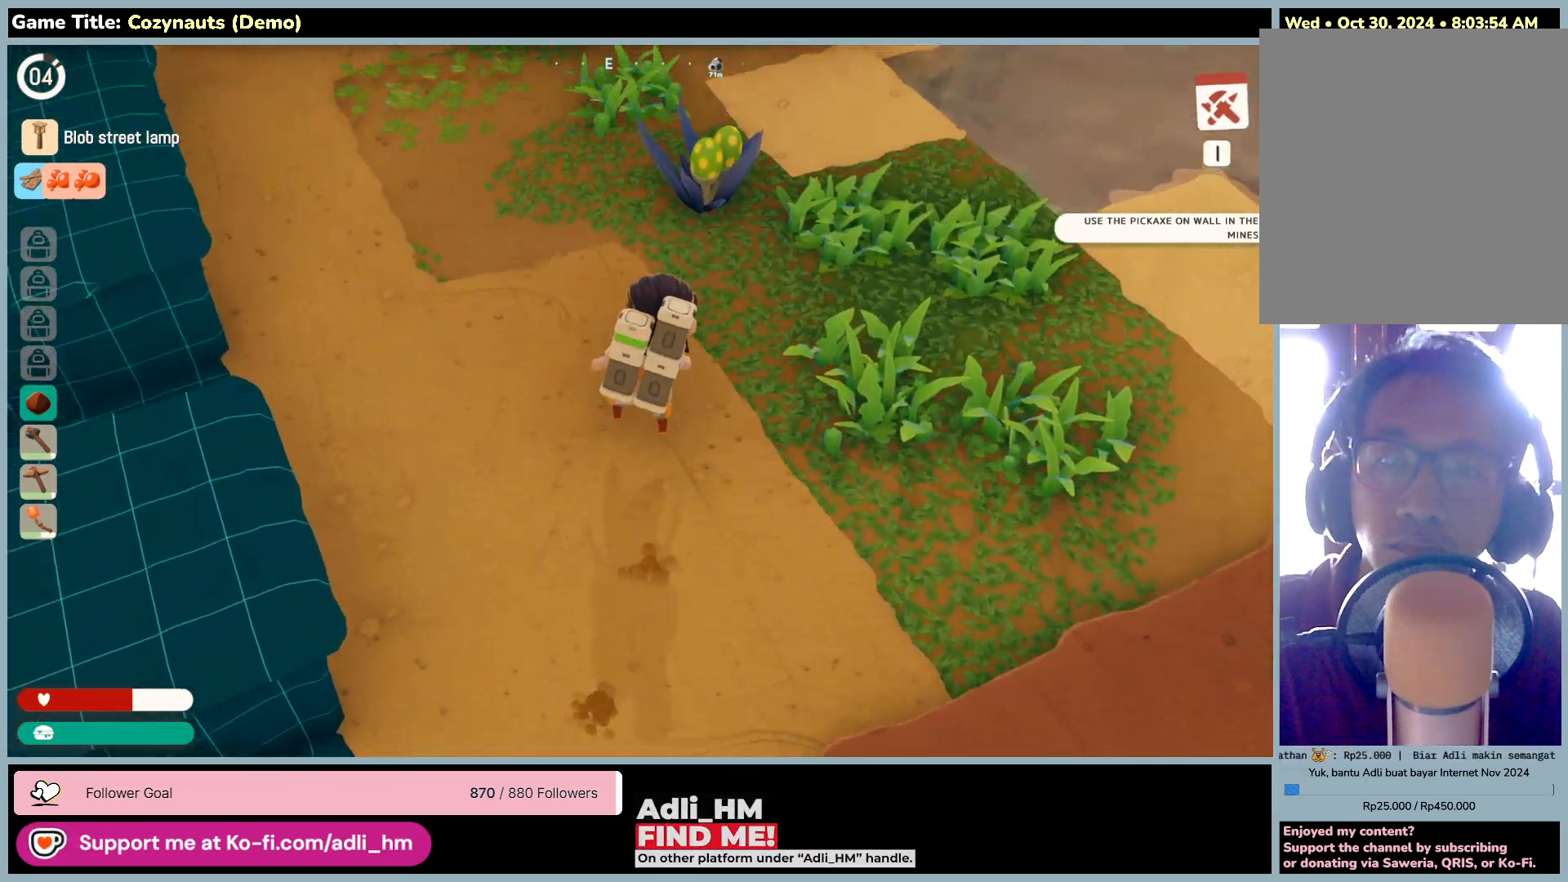
{"keys": ["w"], "mouse": [], "events": []}
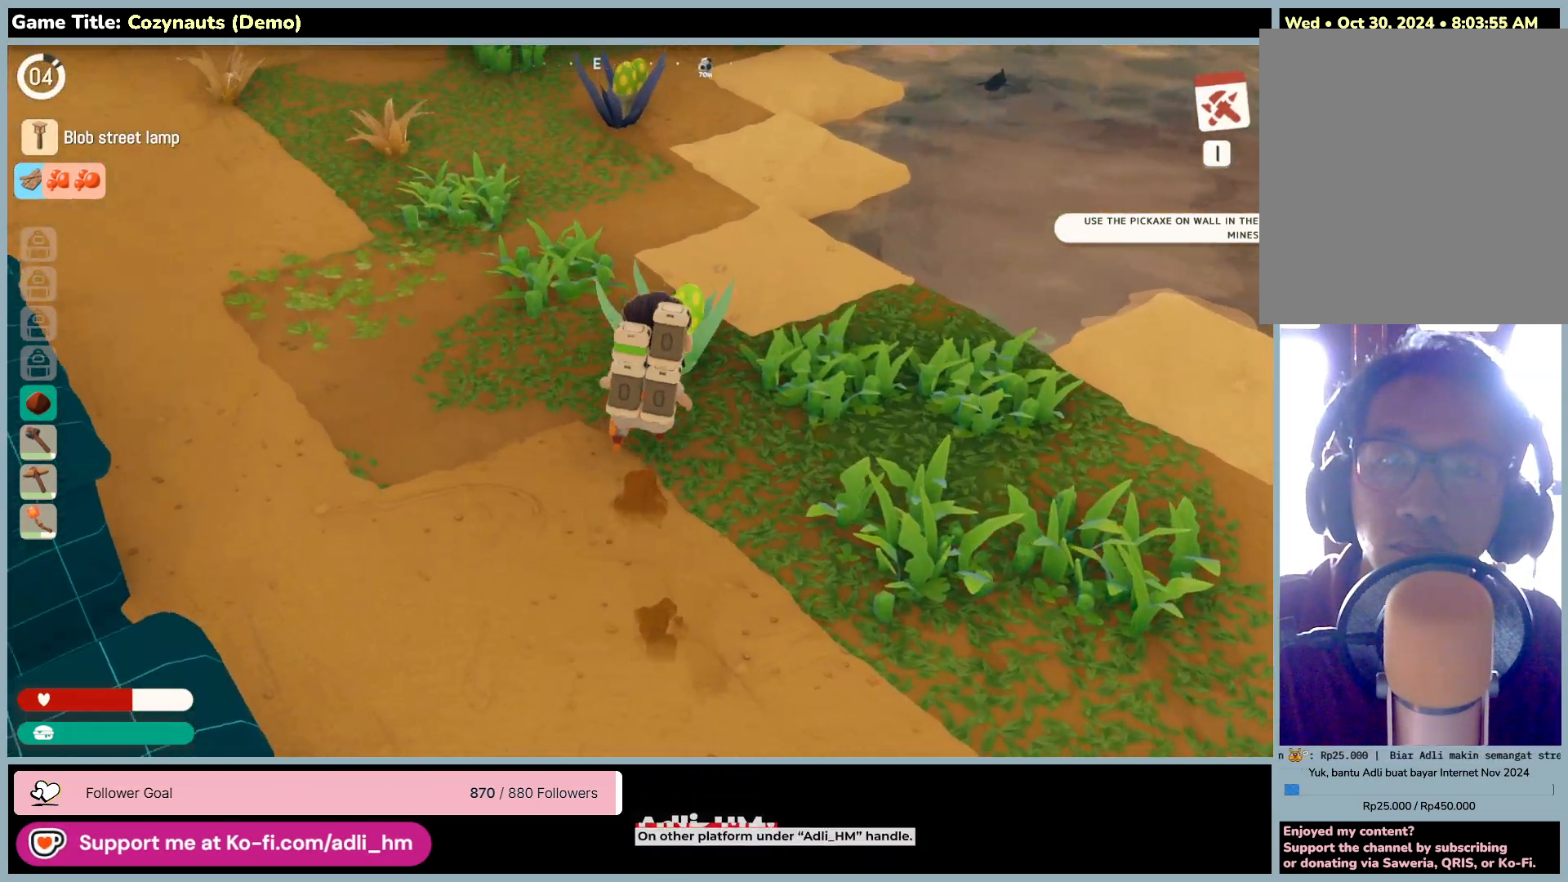
{"keys": [], "mouse": [], "events": [[100, "mouse_right", "down"], [266, "w", "up"], [433, "mouse_right", "up"]]}
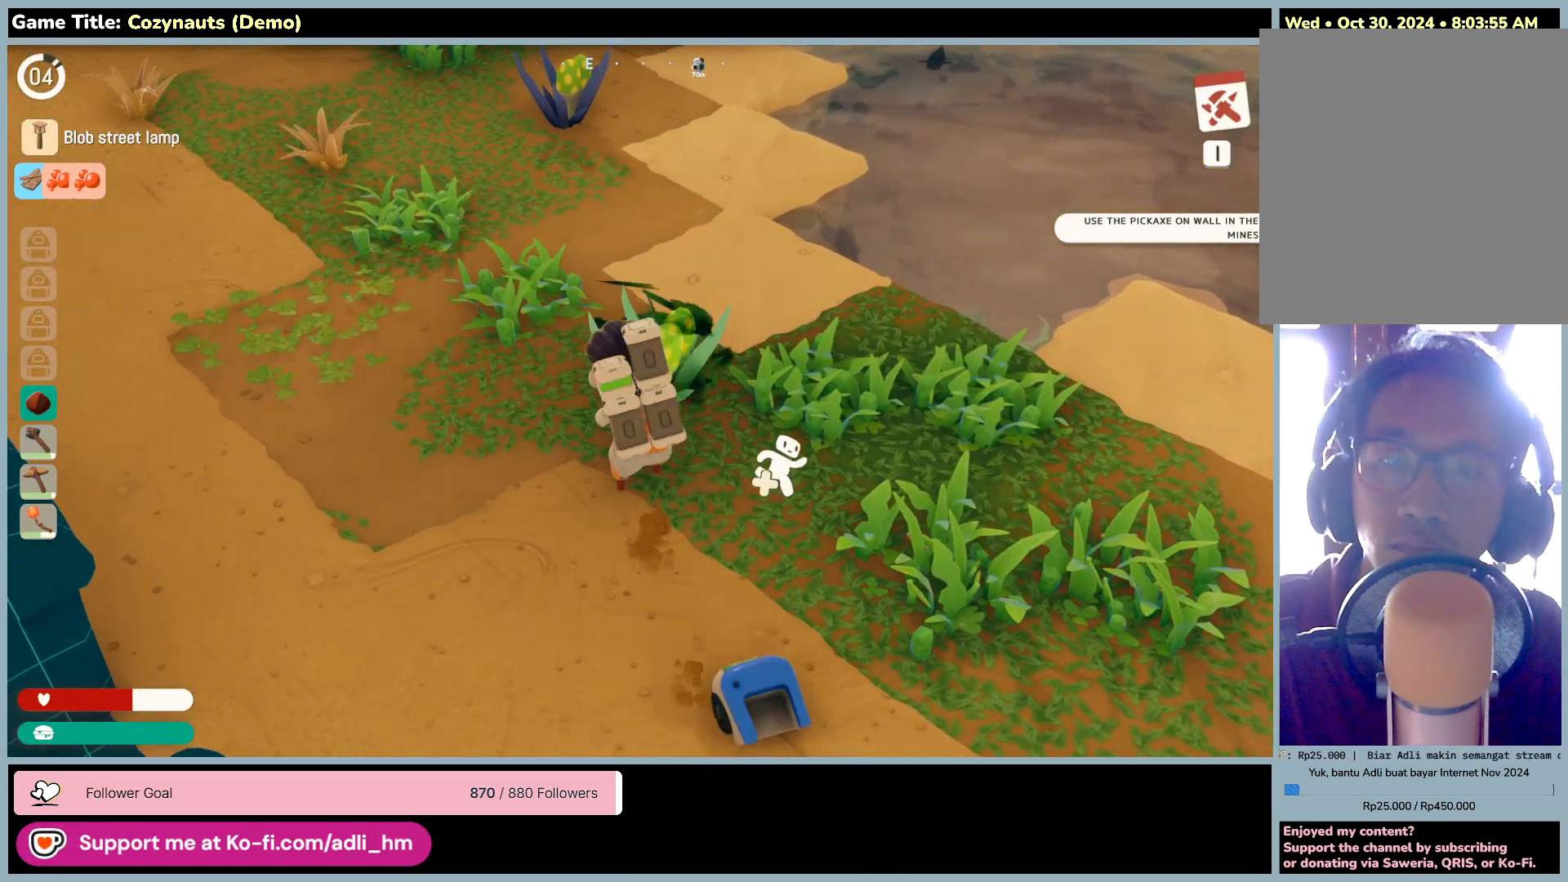
{"keys": [], "mouse": ["right"], "events": [[350, "mouse_right", "down"]]}
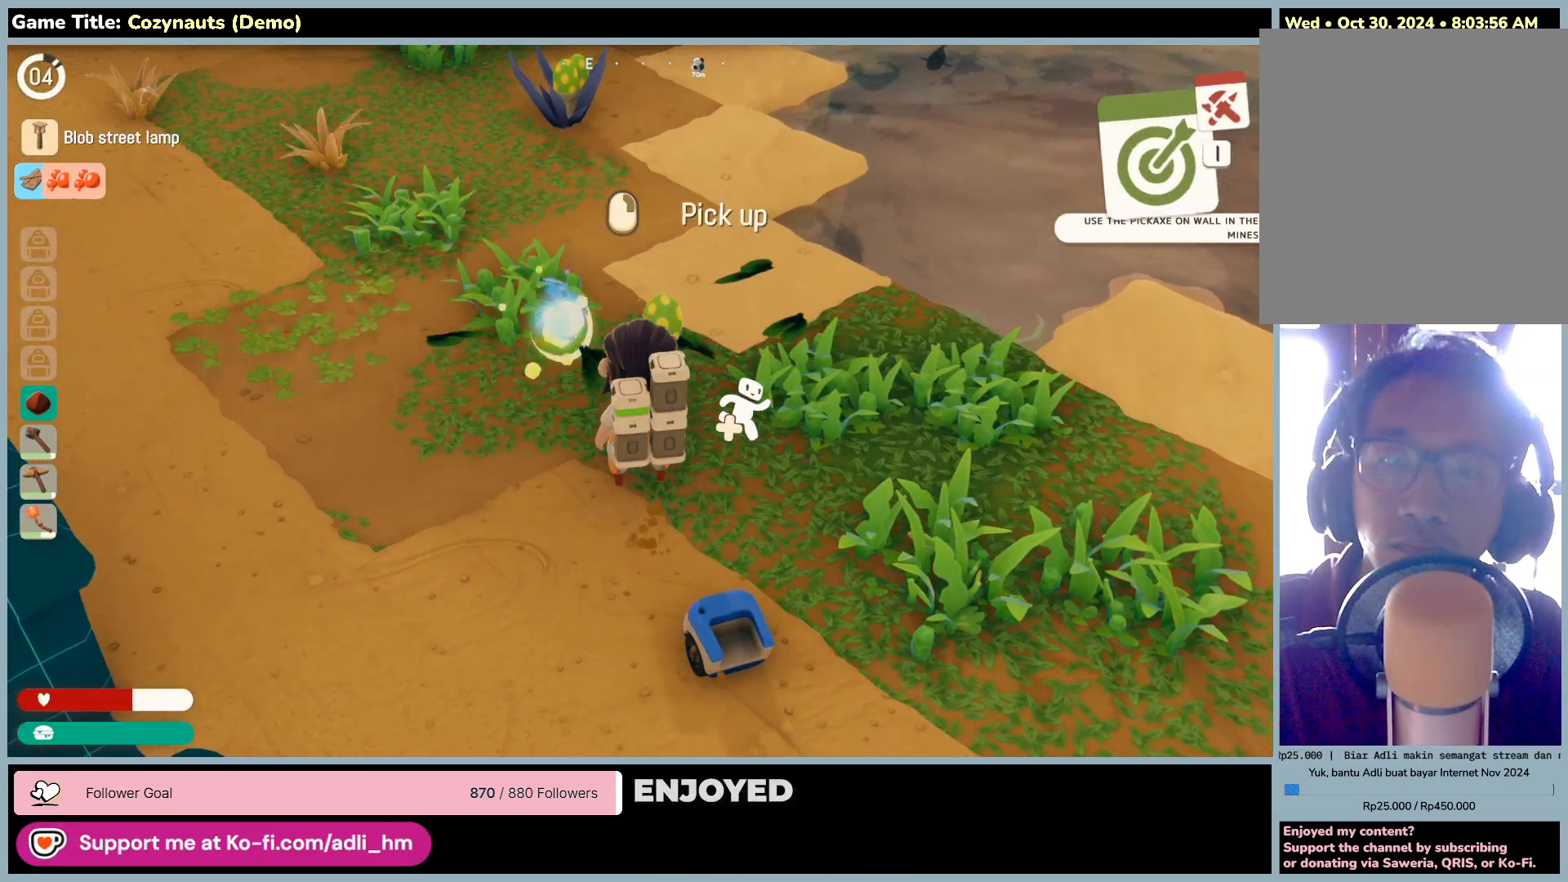
{"keys": ["w"], "mouse": [], "events": [[133, "mouse_right", "up"], [233, "w", "down"]]}
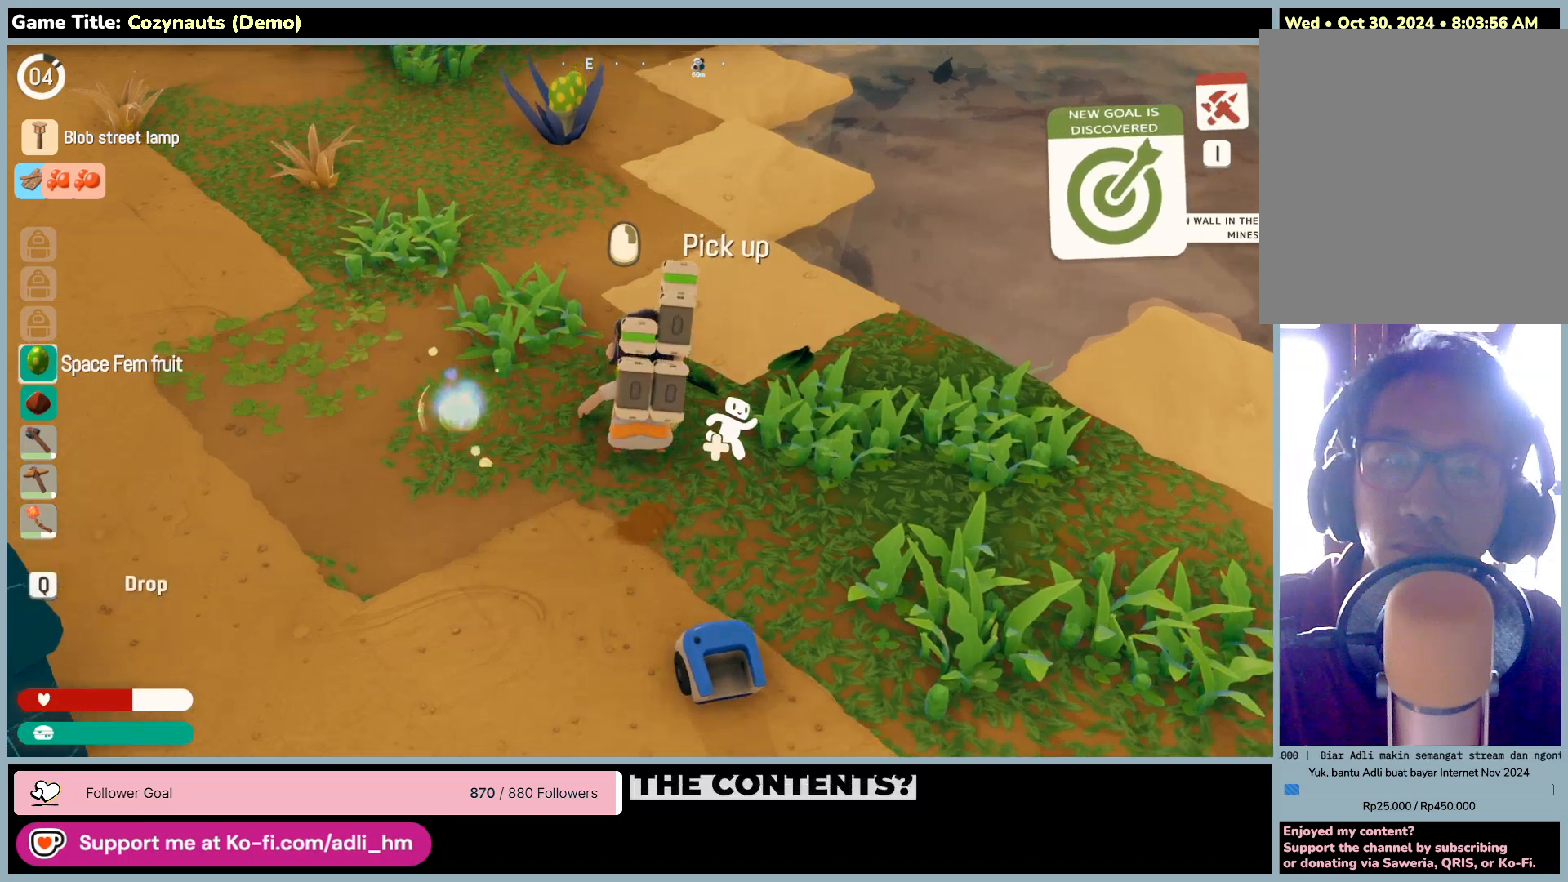
{"keys": ["a", "w"], "mouse": [], "events": [[250, "a", "down"]]}